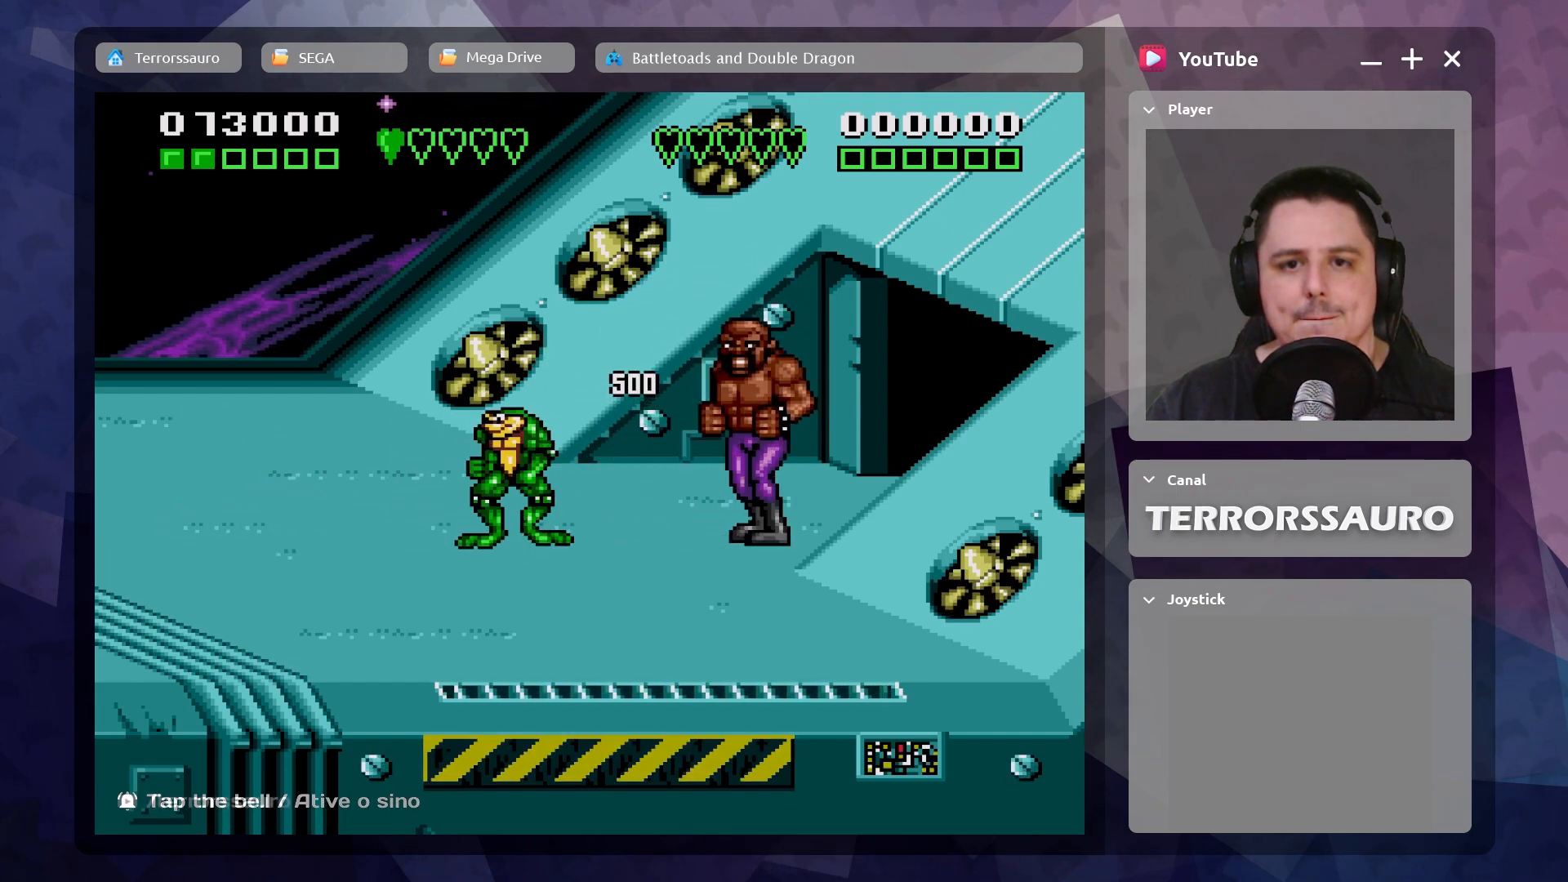
Gameplay with a controller (Xbox layout); each line is a JSON object with the inputs held at the frame after it. "events" lists button and stick changes between this image and that frame as [ms after this image, input, new state], when the widget could be followed in between. Not read: L3 R3 right_stick.
{"buttons": [], "left_stick": "left", "events": []}
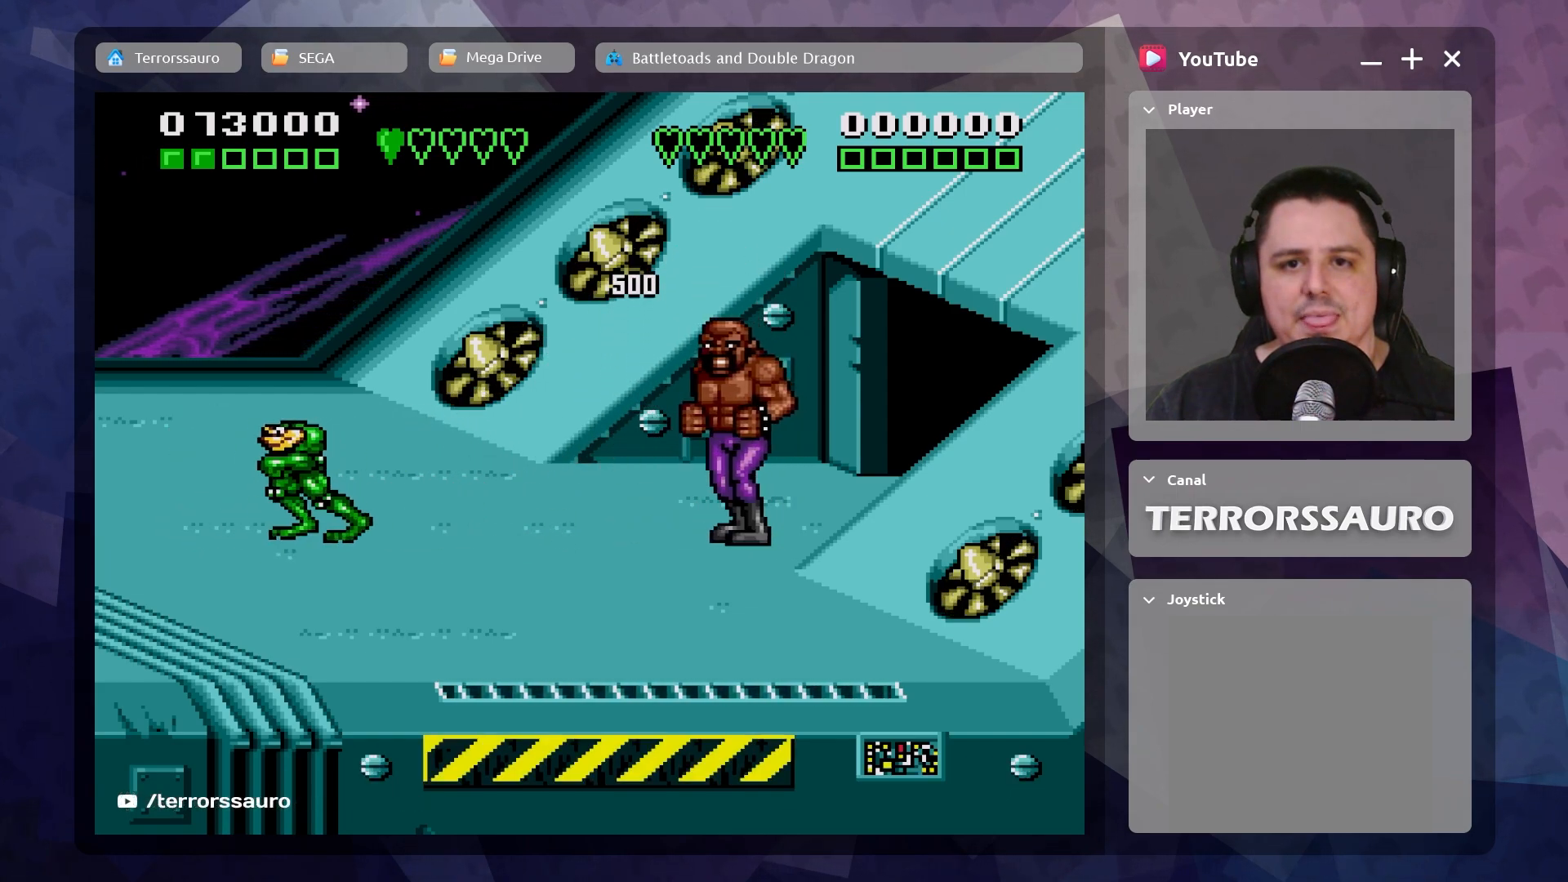
{"buttons": [], "left_stick": "right", "events": [[167, "left_stick", "right"]]}
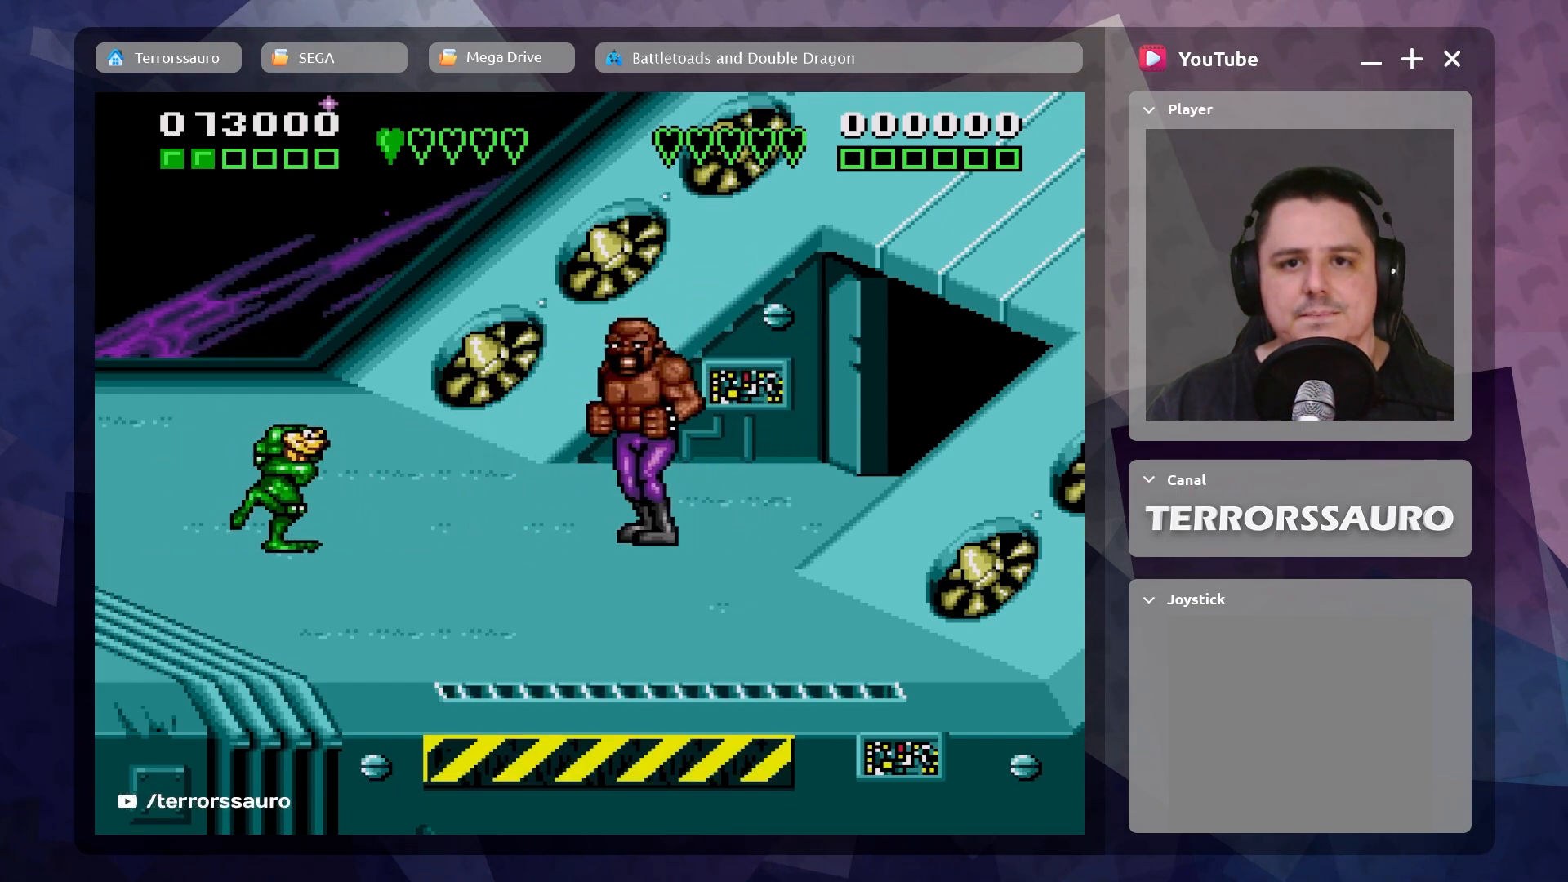
{"buttons": ["A"], "left_stick": "center", "events": [[267, "A", "down"], [367, "A", "up"], [433, "A", "down"], [450, "left_stick", "center"]]}
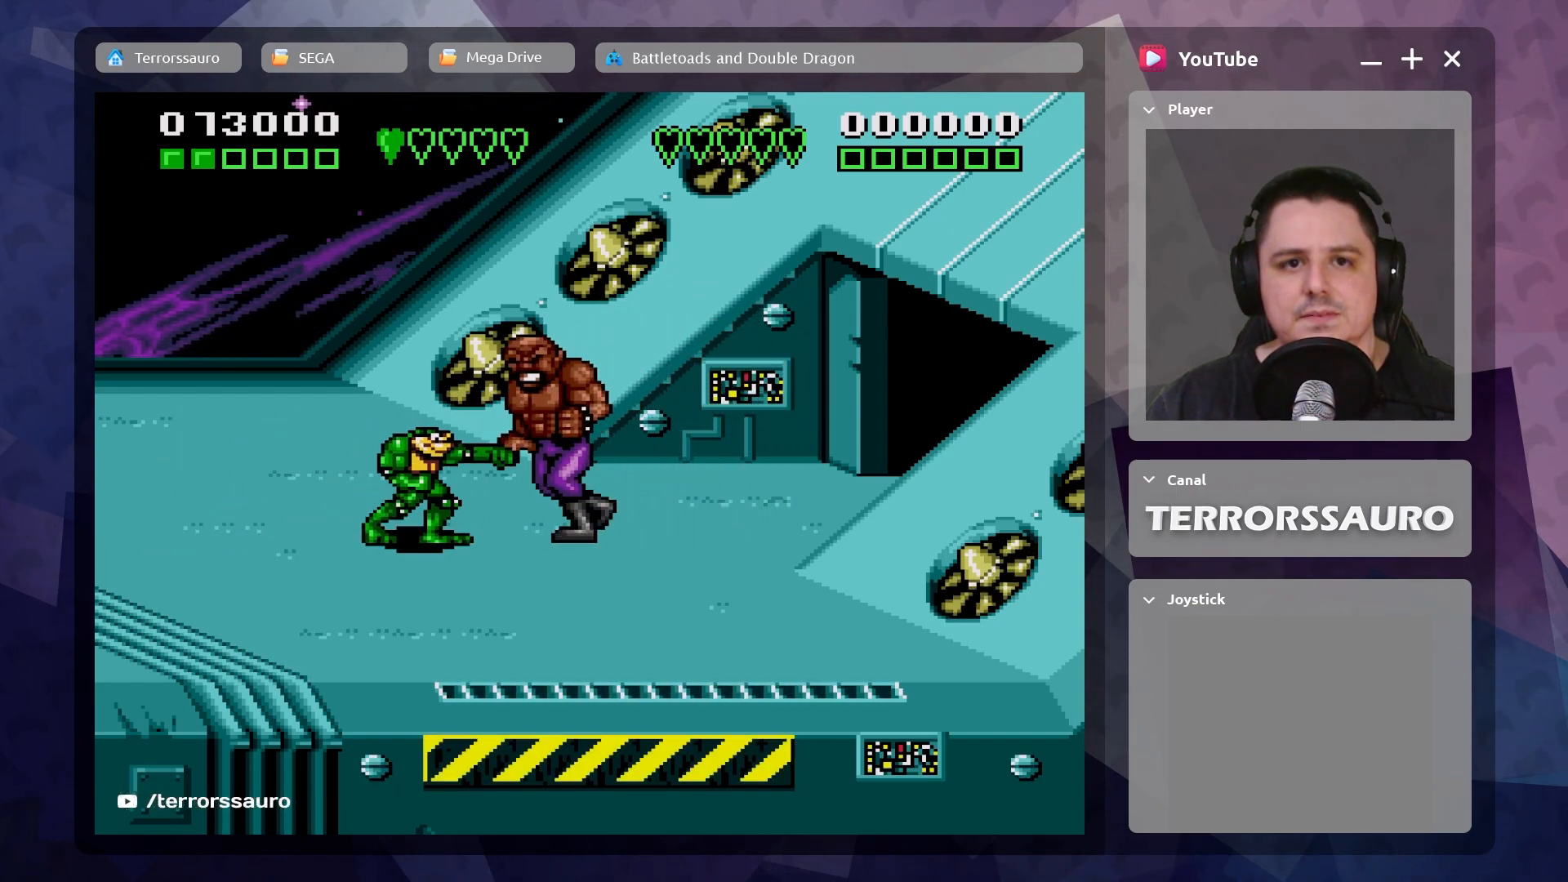
{"buttons": ["A"], "left_stick": "center", "events": [[50, "A", "up"], [100, "A", "down"], [233, "A", "up"], [267, "A", "down"], [383, "A", "up"], [450, "A", "down"]]}
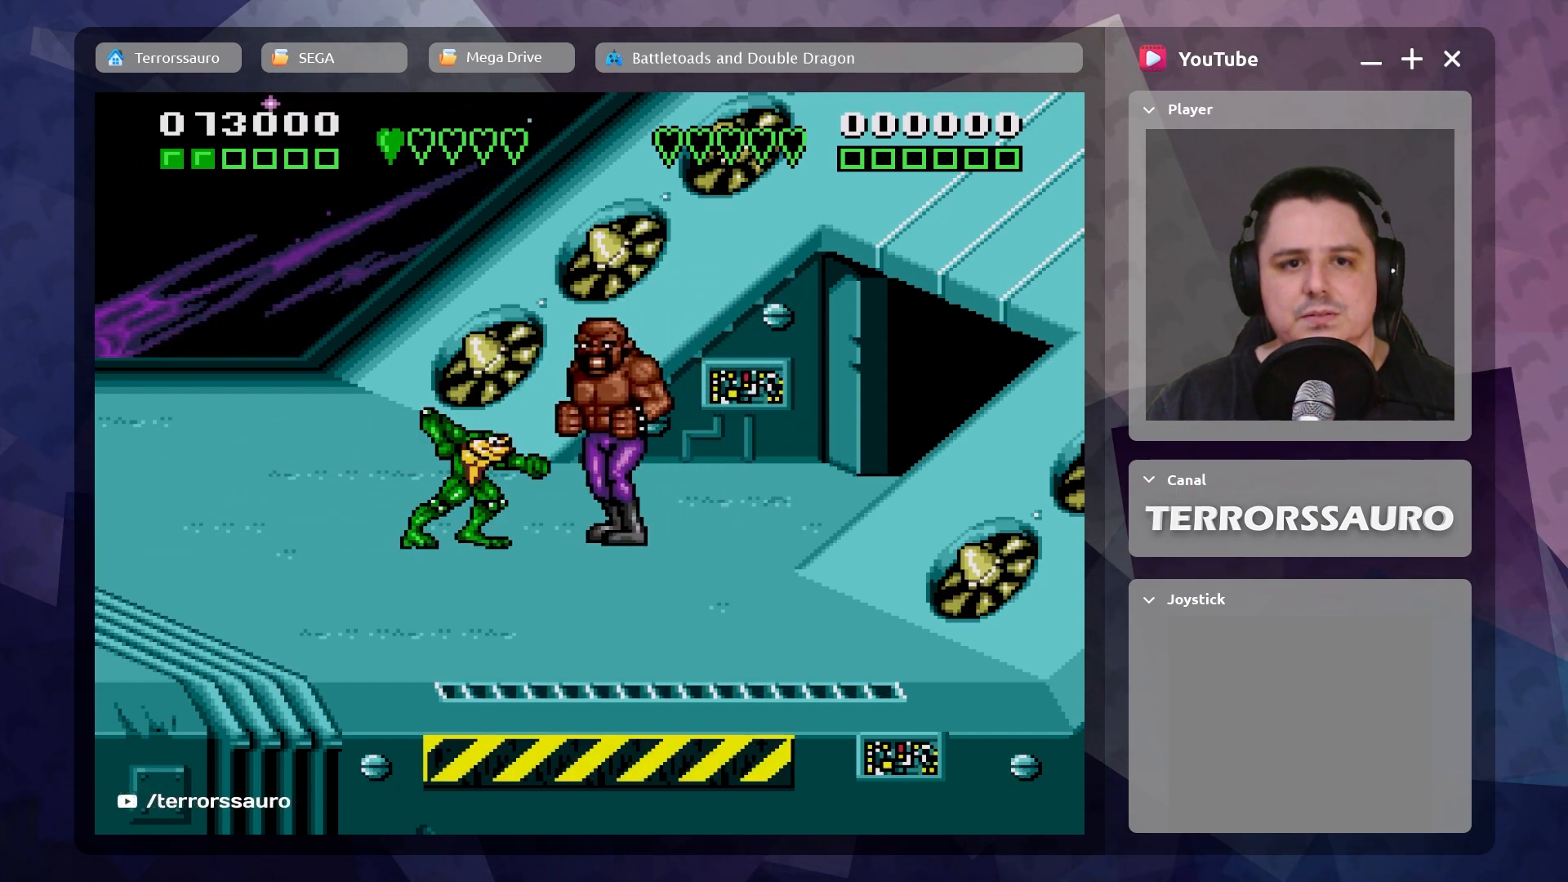
{"buttons": ["A"], "left_stick": "right", "events": [[33, "A", "up"], [100, "A", "down"], [200, "A", "up"], [250, "A", "down"], [367, "A", "up"], [417, "A", "down"], [433, "left_stick", "right"]]}
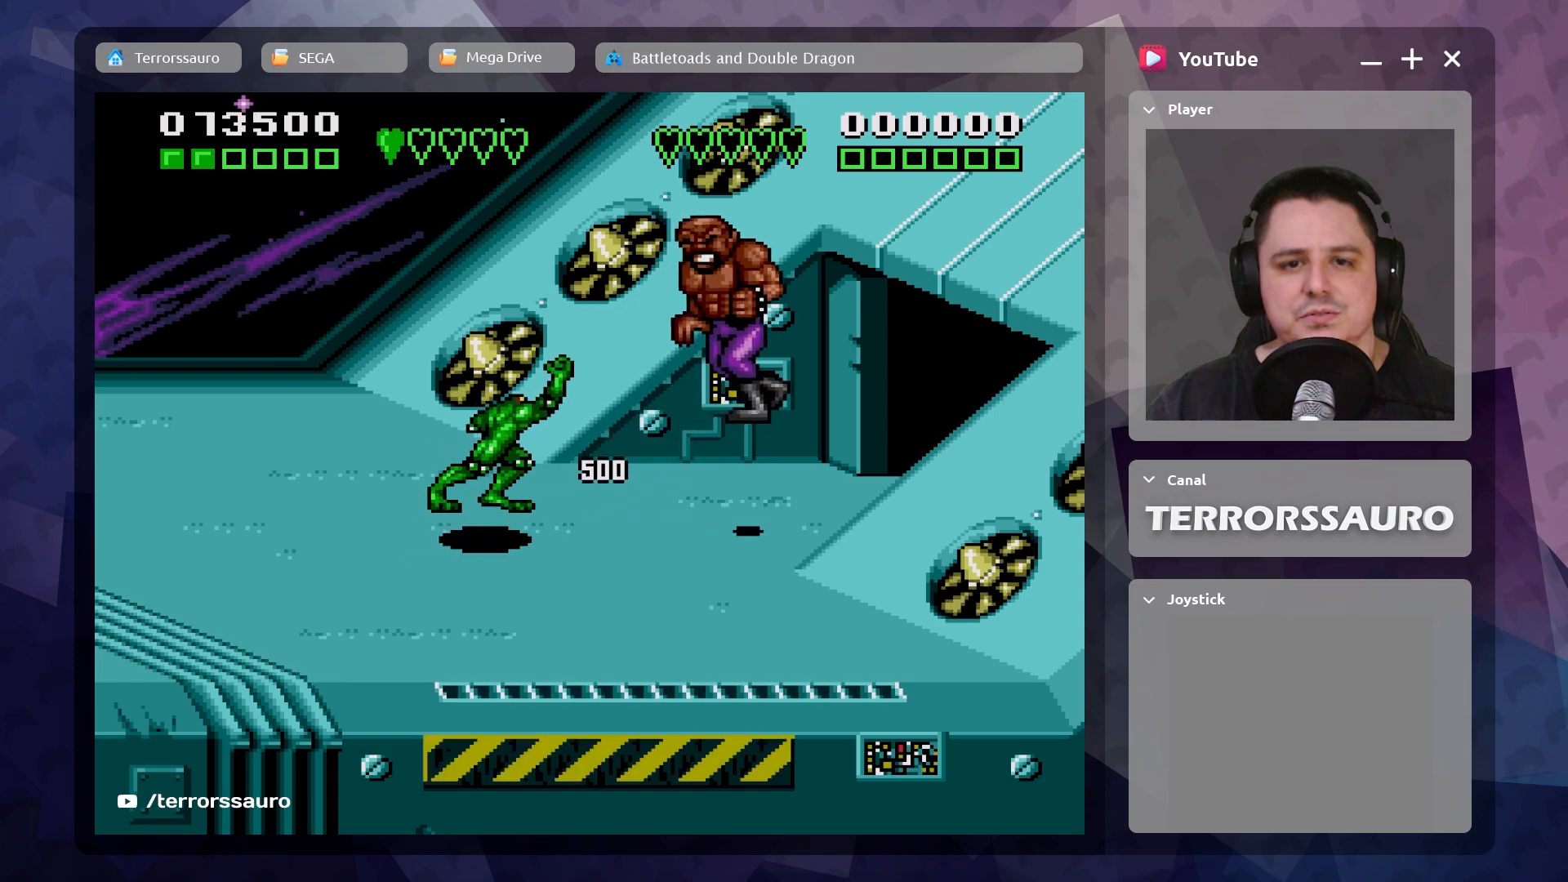
{"buttons": [], "left_stick": "left", "events": [[33, "A", "up"], [50, "left_stick", "center"], [167, "left_stick", "left"]]}
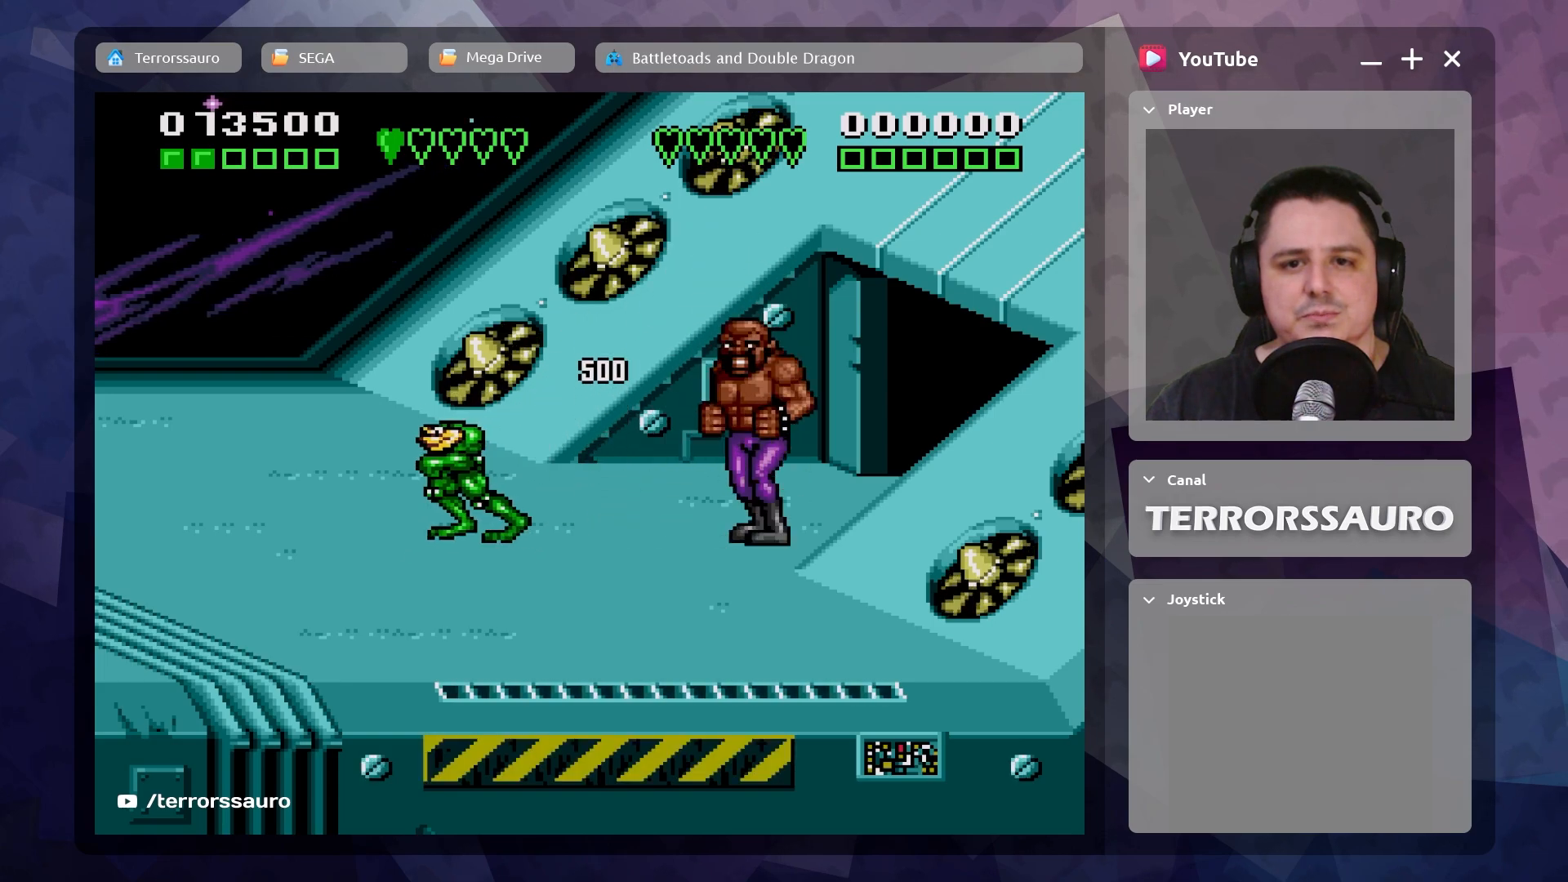
{"buttons": [], "left_stick": "up-left", "events": [[450, "left_stick", "up-left"]]}
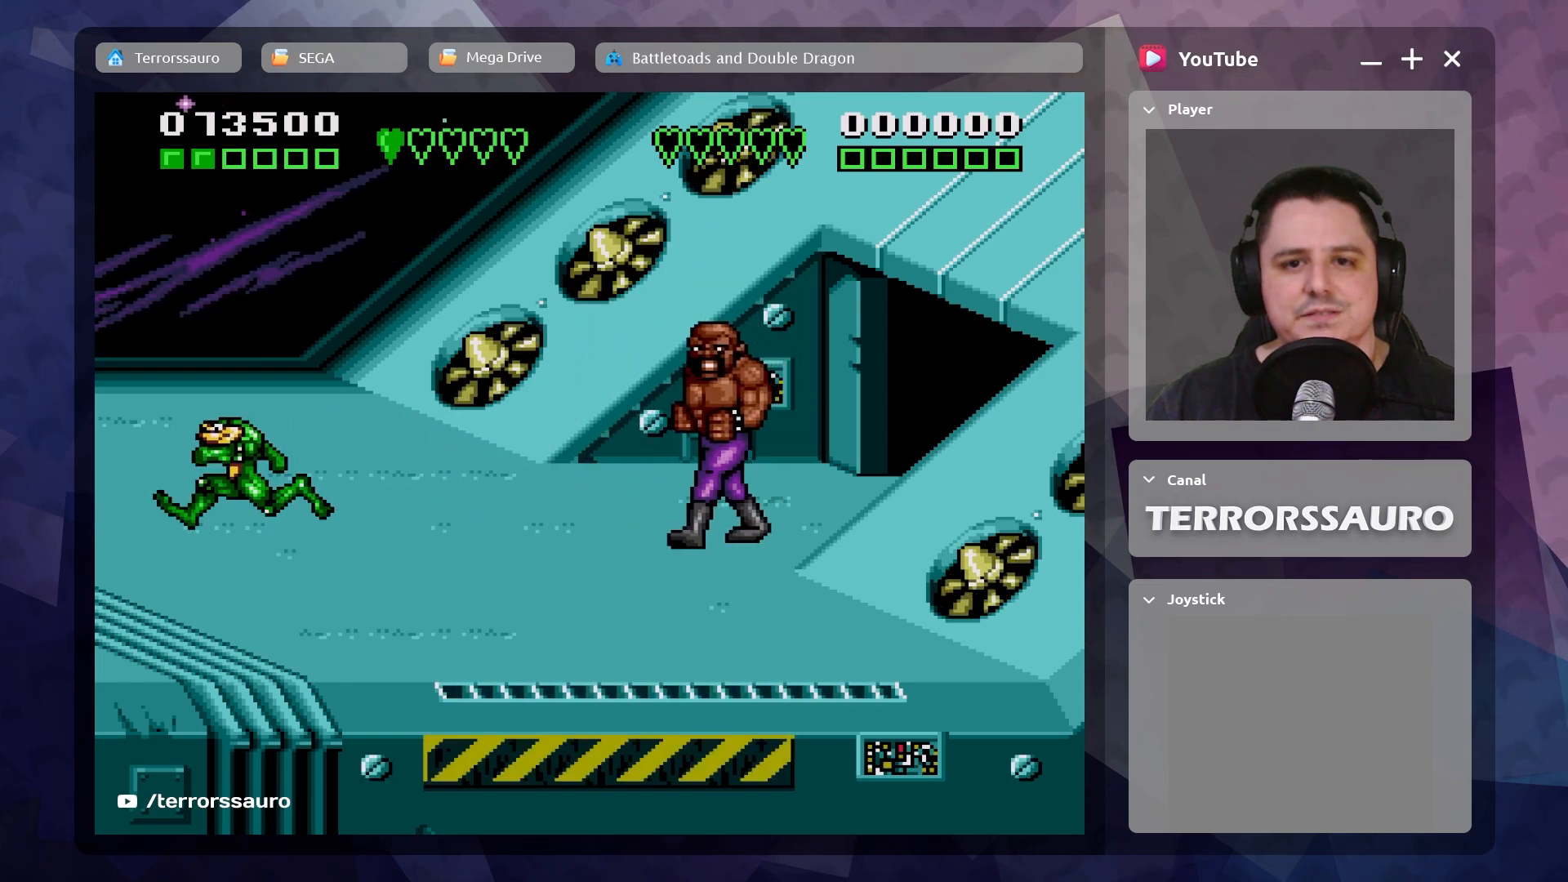
{"buttons": [], "left_stick": "right", "events": [[50, "left_stick", "right"]]}
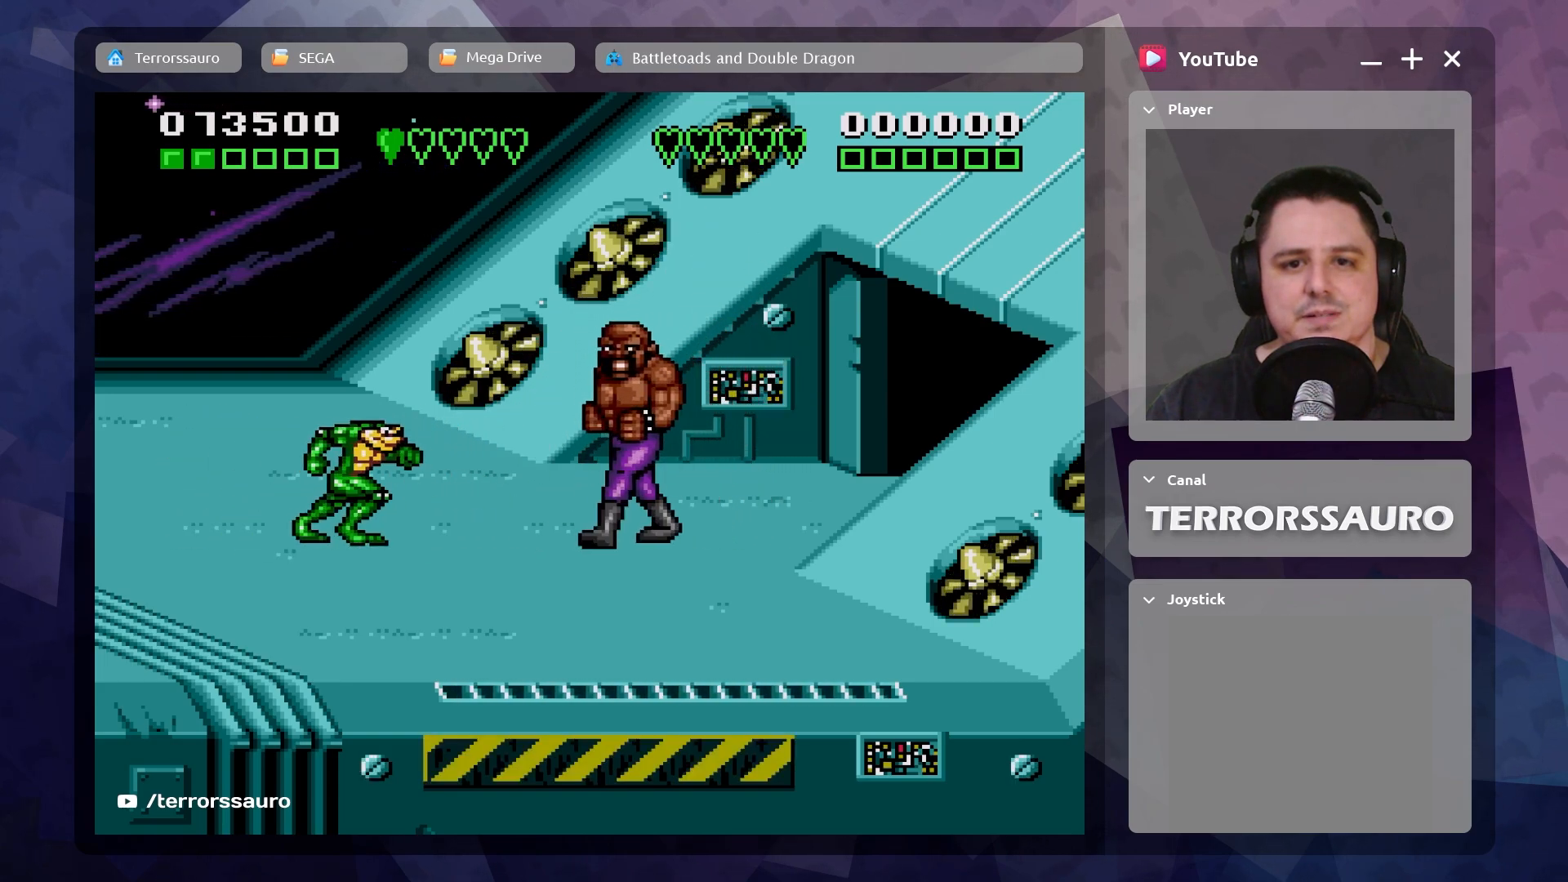
{"buttons": ["A"], "left_stick": "center", "events": [[117, "A", "down"], [217, "A", "up"], [283, "left_stick", "center"], [300, "A", "down"], [400, "A", "up"], [467, "A", "down"]]}
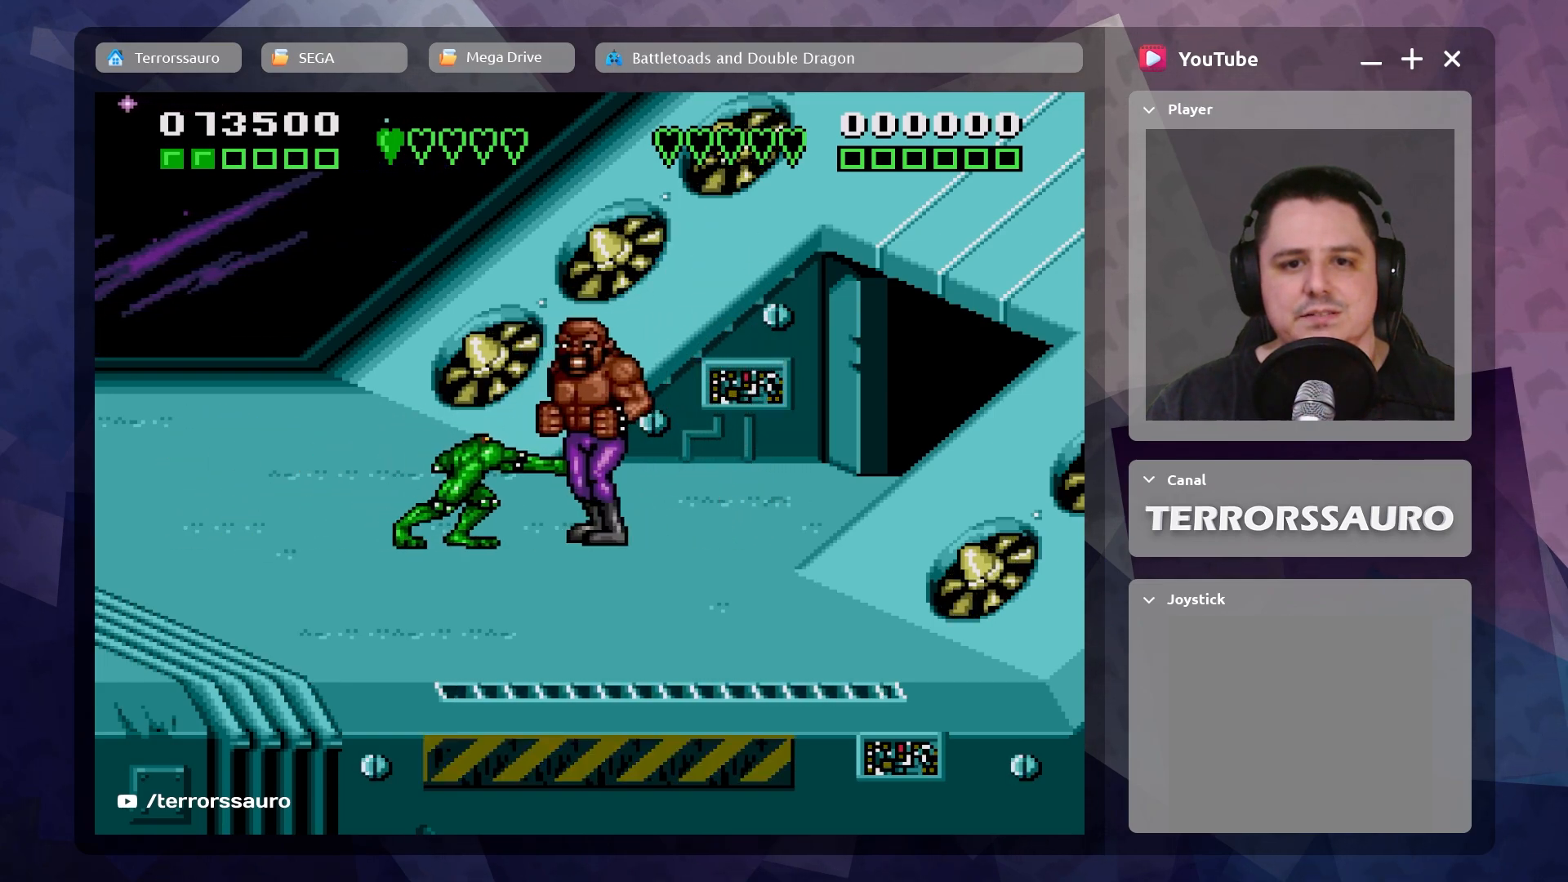
{"buttons": ["A"], "left_stick": "center", "events": [[67, "A", "up"], [133, "A", "down"], [250, "A", "up"], [300, "A", "down"], [400, "A", "up"], [450, "A", "down"]]}
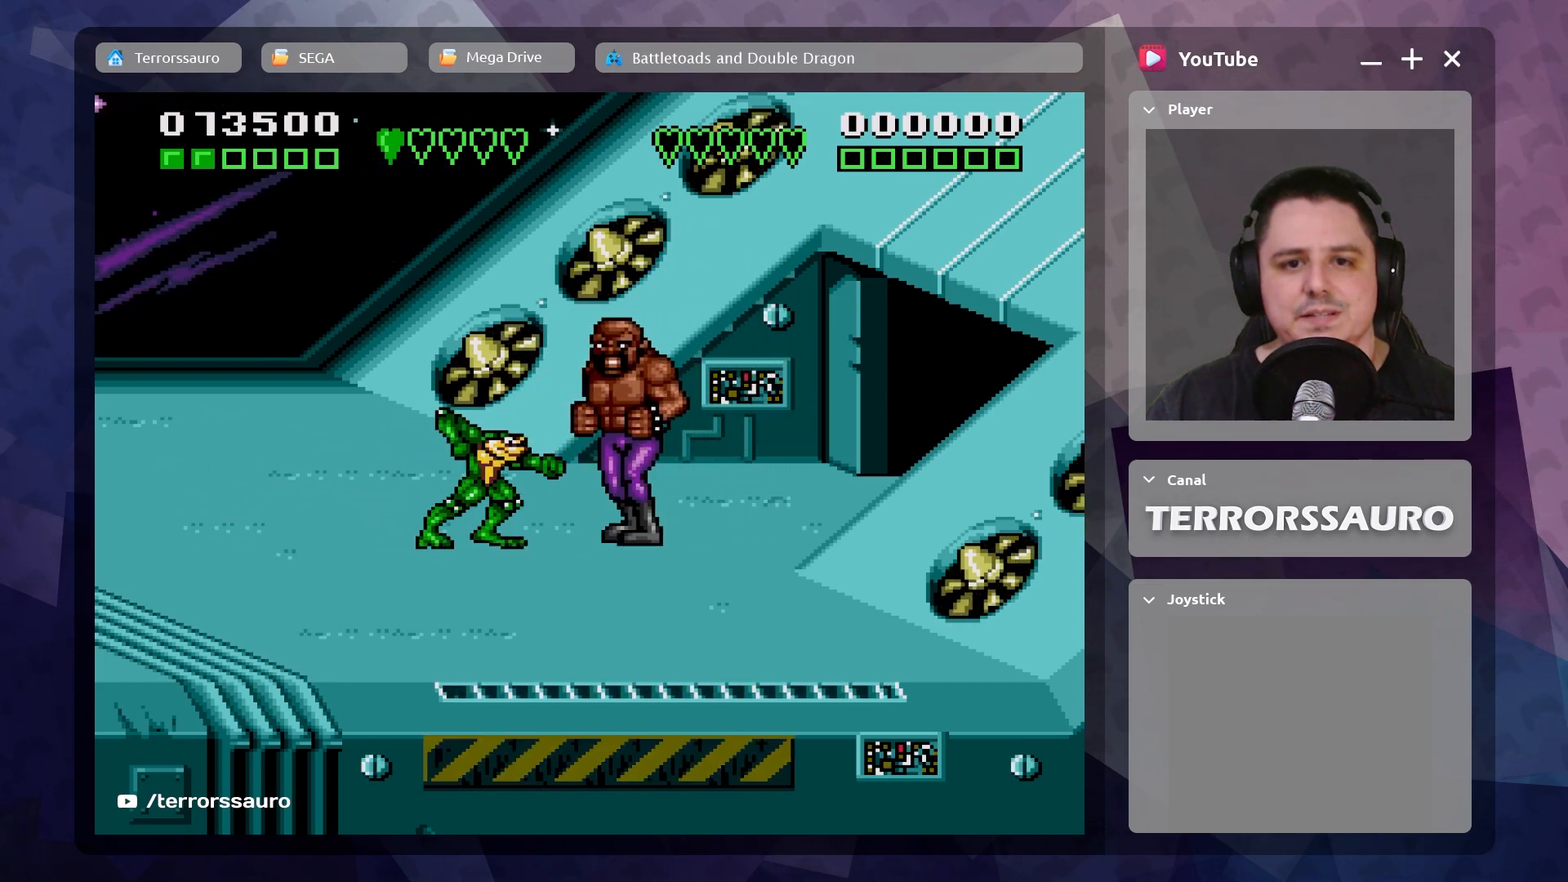
{"buttons": [], "left_stick": "center", "events": [[67, "A", "up"], [117, "A", "down"], [217, "A", "up"], [283, "A", "down"], [417, "A", "up"]]}
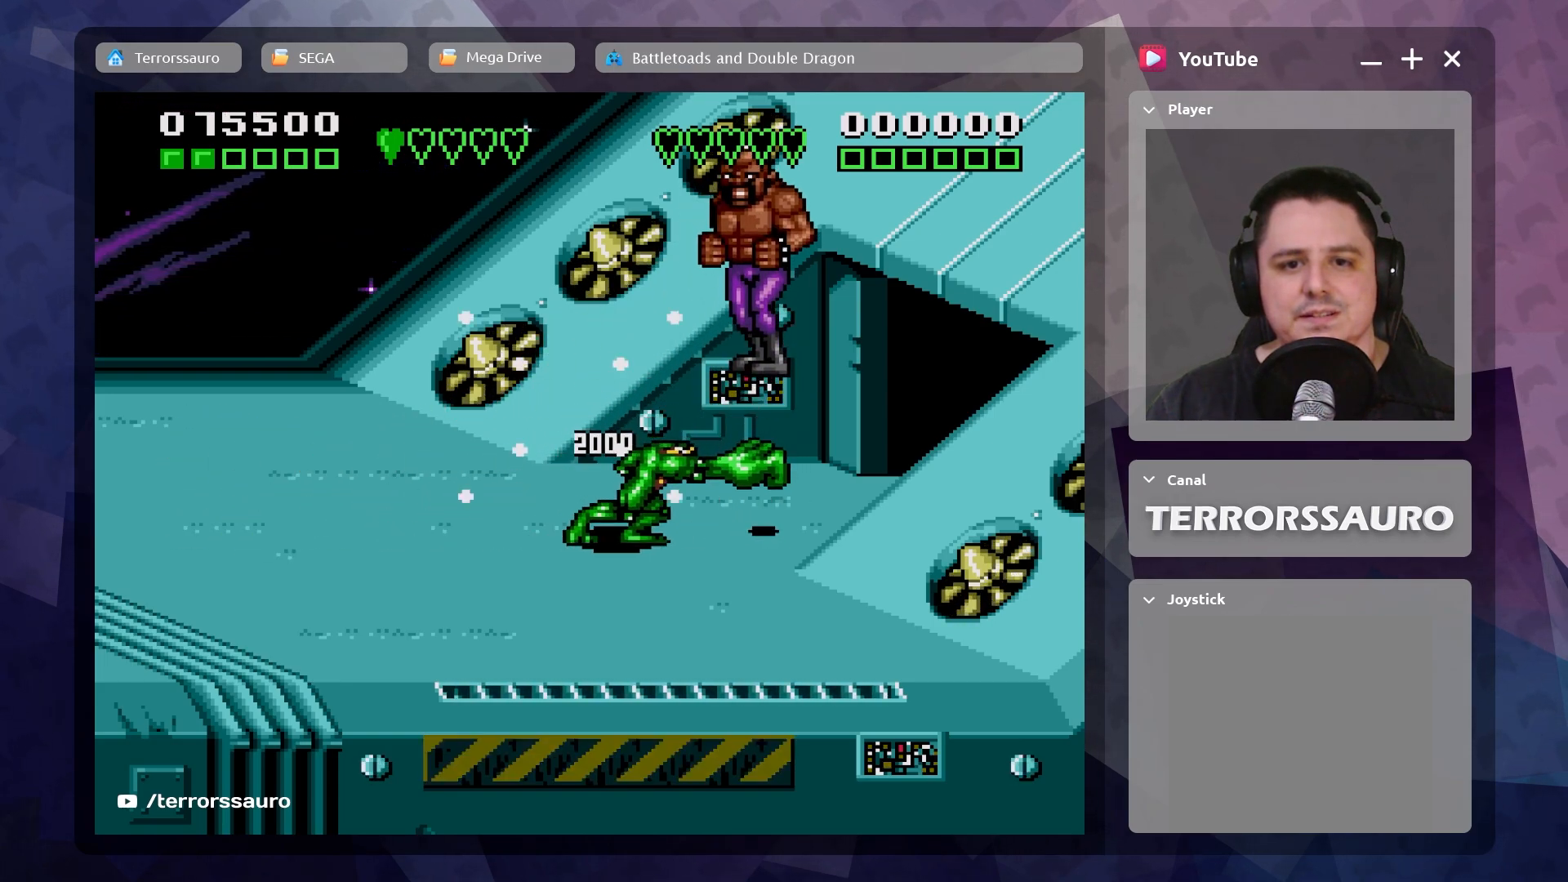
{"buttons": [], "left_stick": "left", "events": [[17, "left_stick", "left"]]}
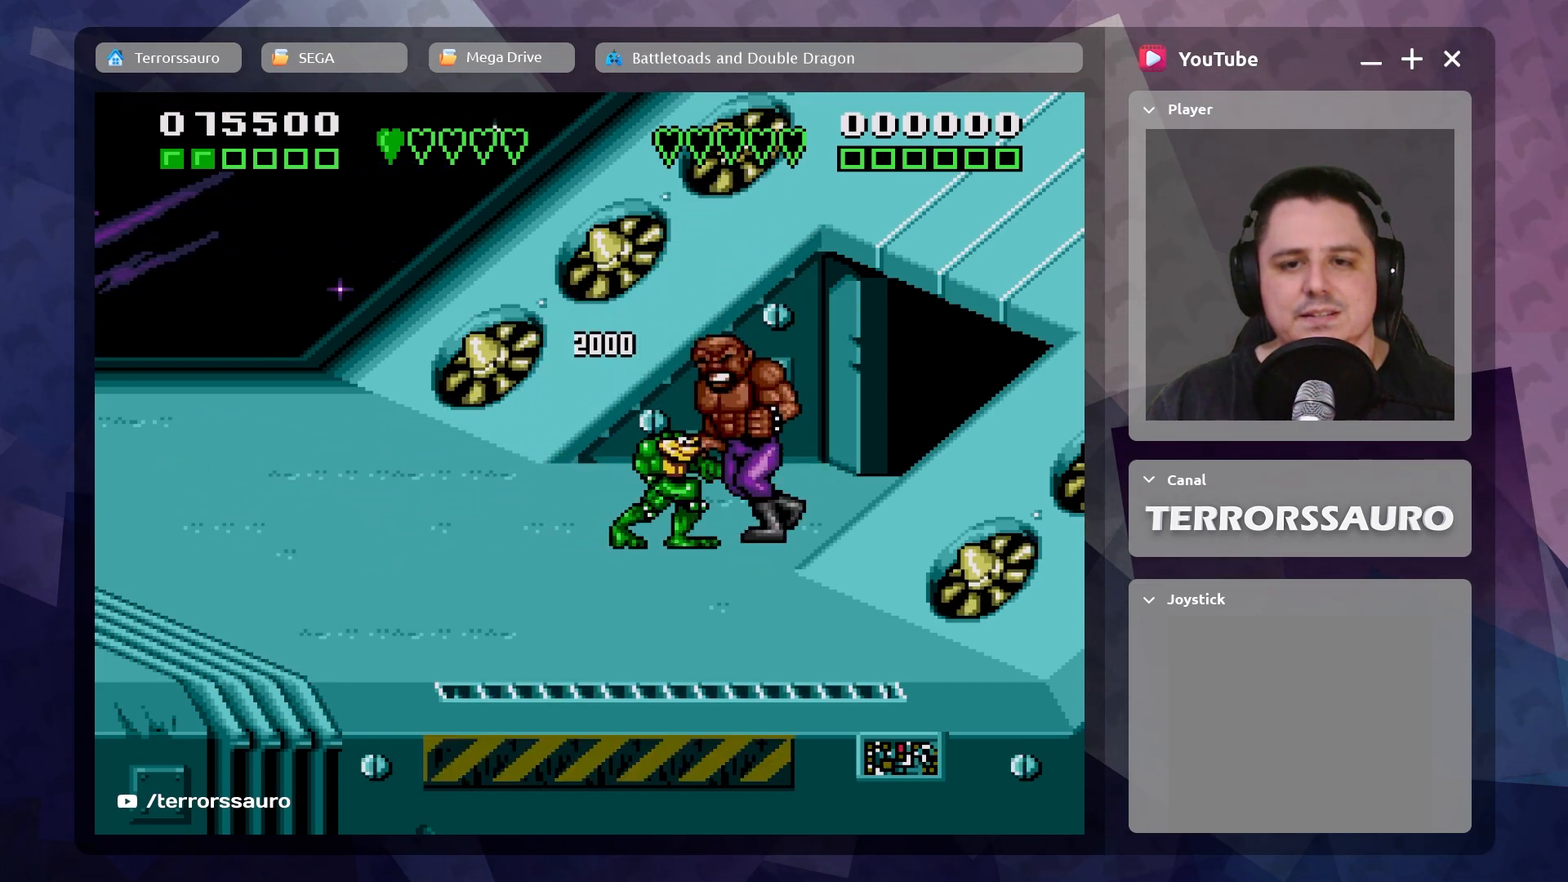
{"buttons": [], "left_stick": "left", "events": []}
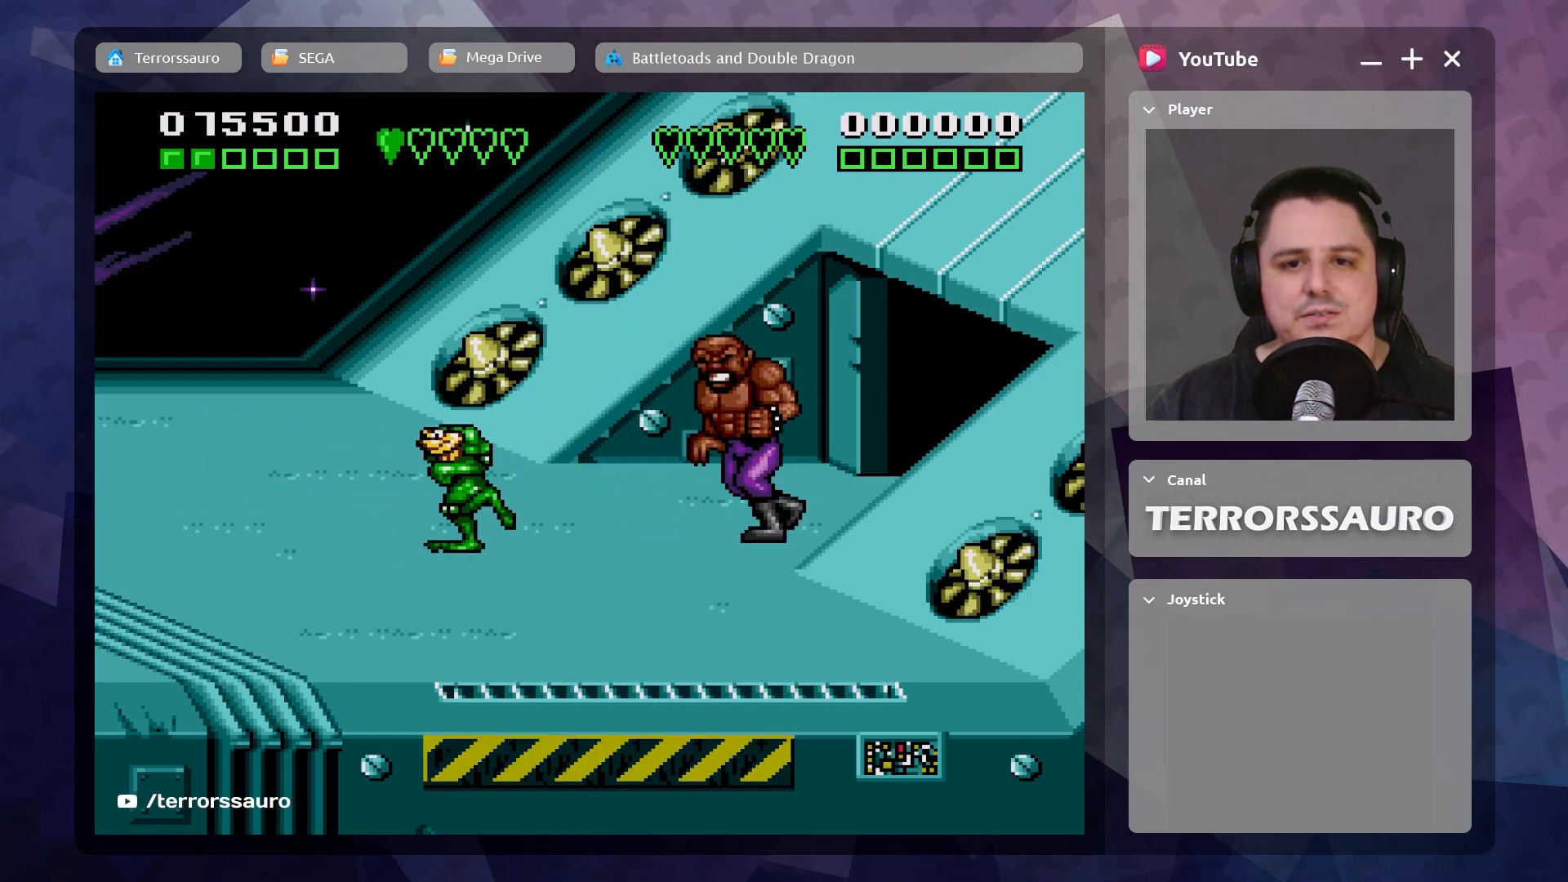
{"buttons": [], "left_stick": "left", "events": [[100, "left_stick", "center"], [317, "left_stick", "left"]]}
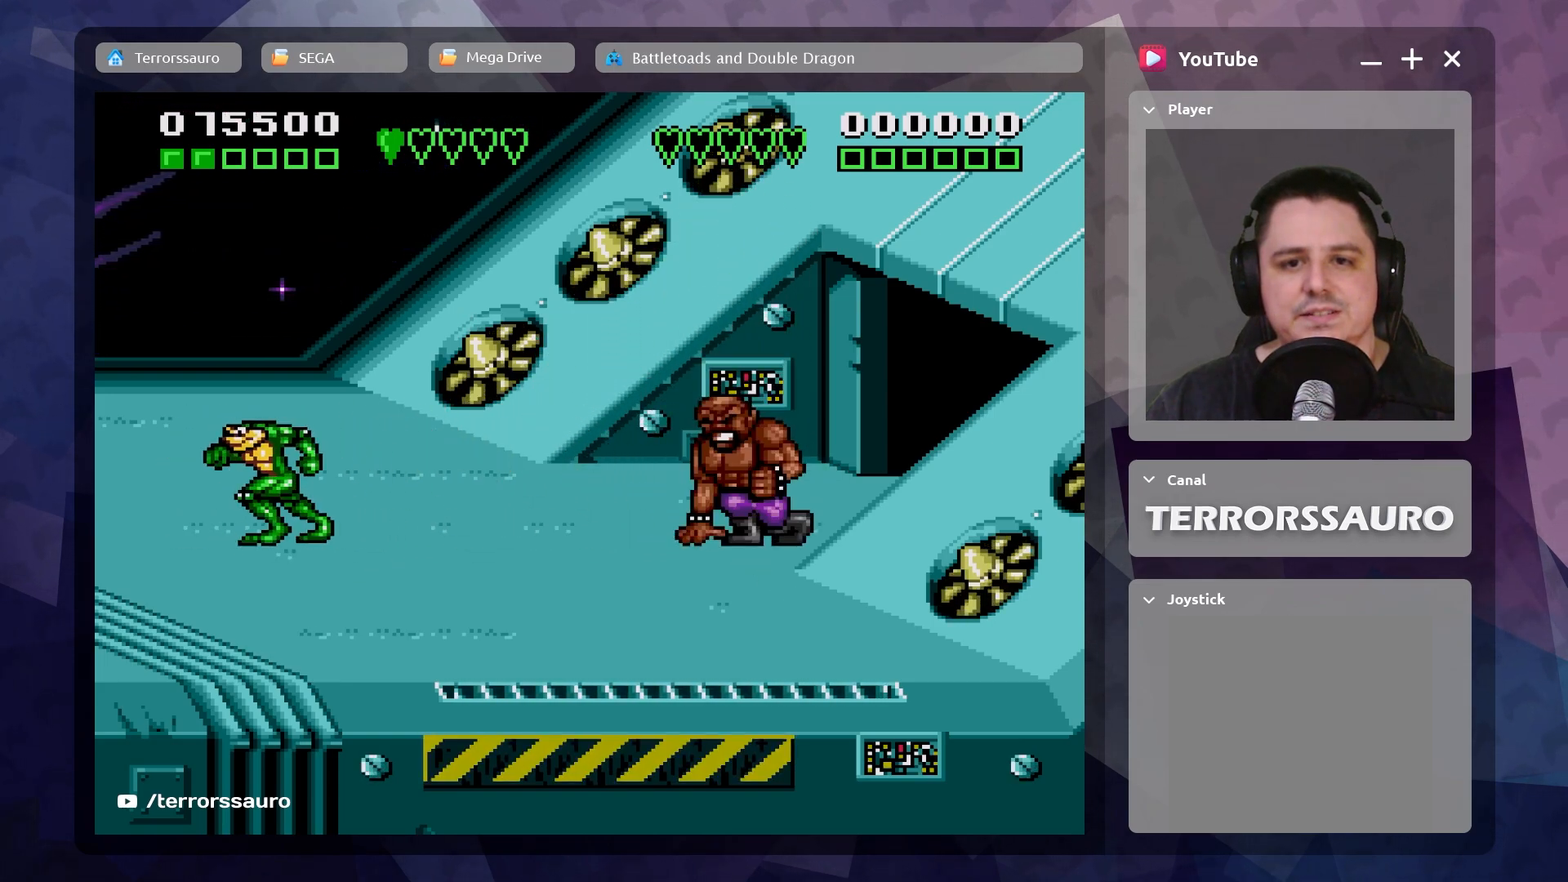
{"buttons": [], "left_stick": "right", "events": [[67, "left_stick", "center"], [350, "left_stick", "right"]]}
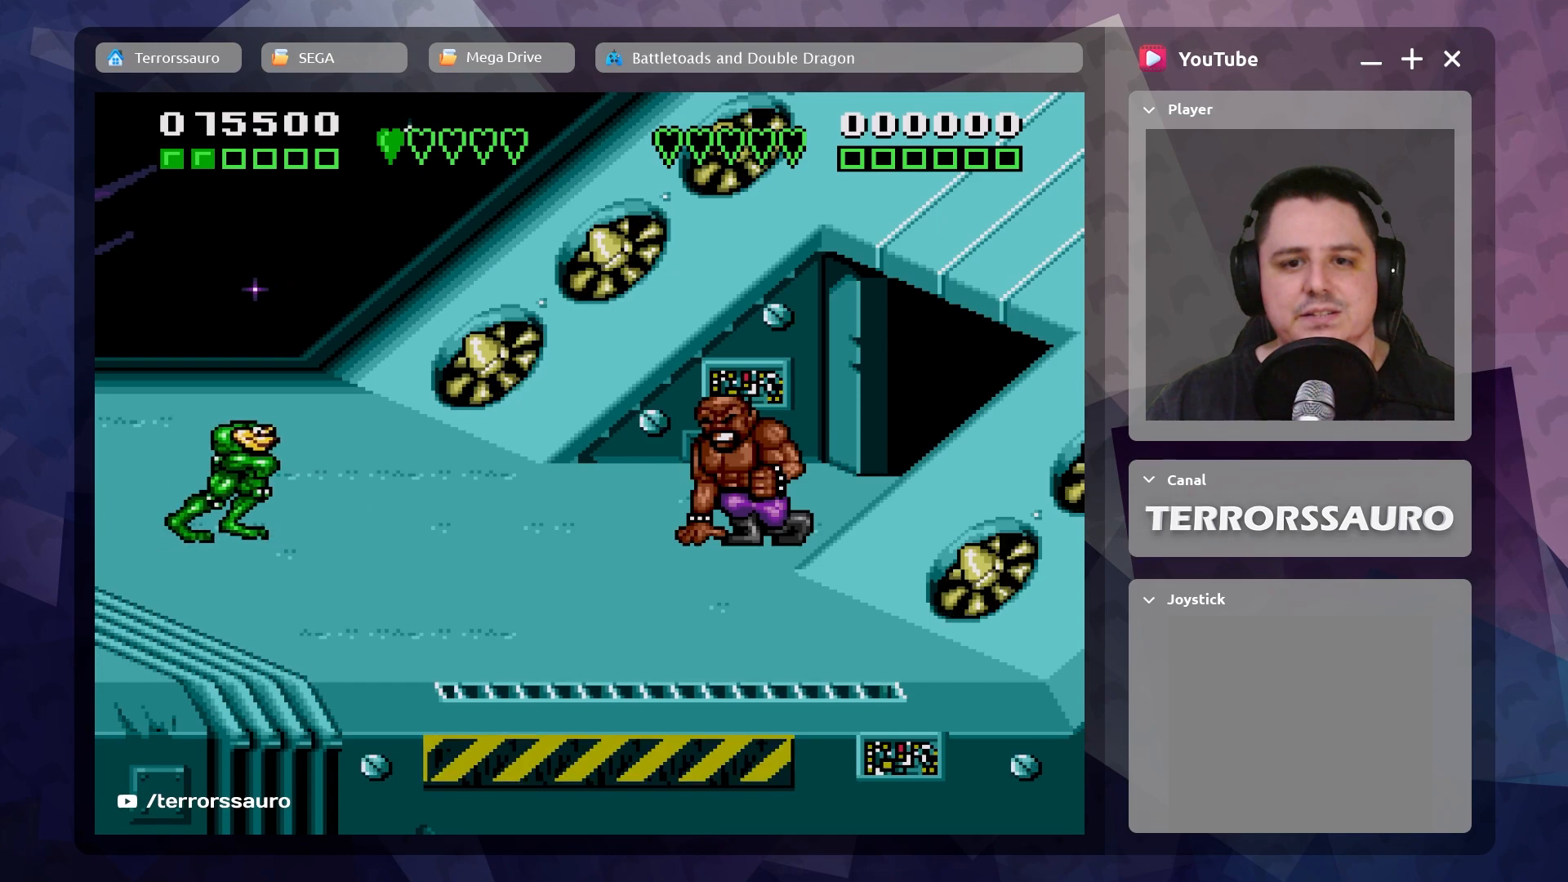
{"buttons": [], "left_stick": "right", "events": []}
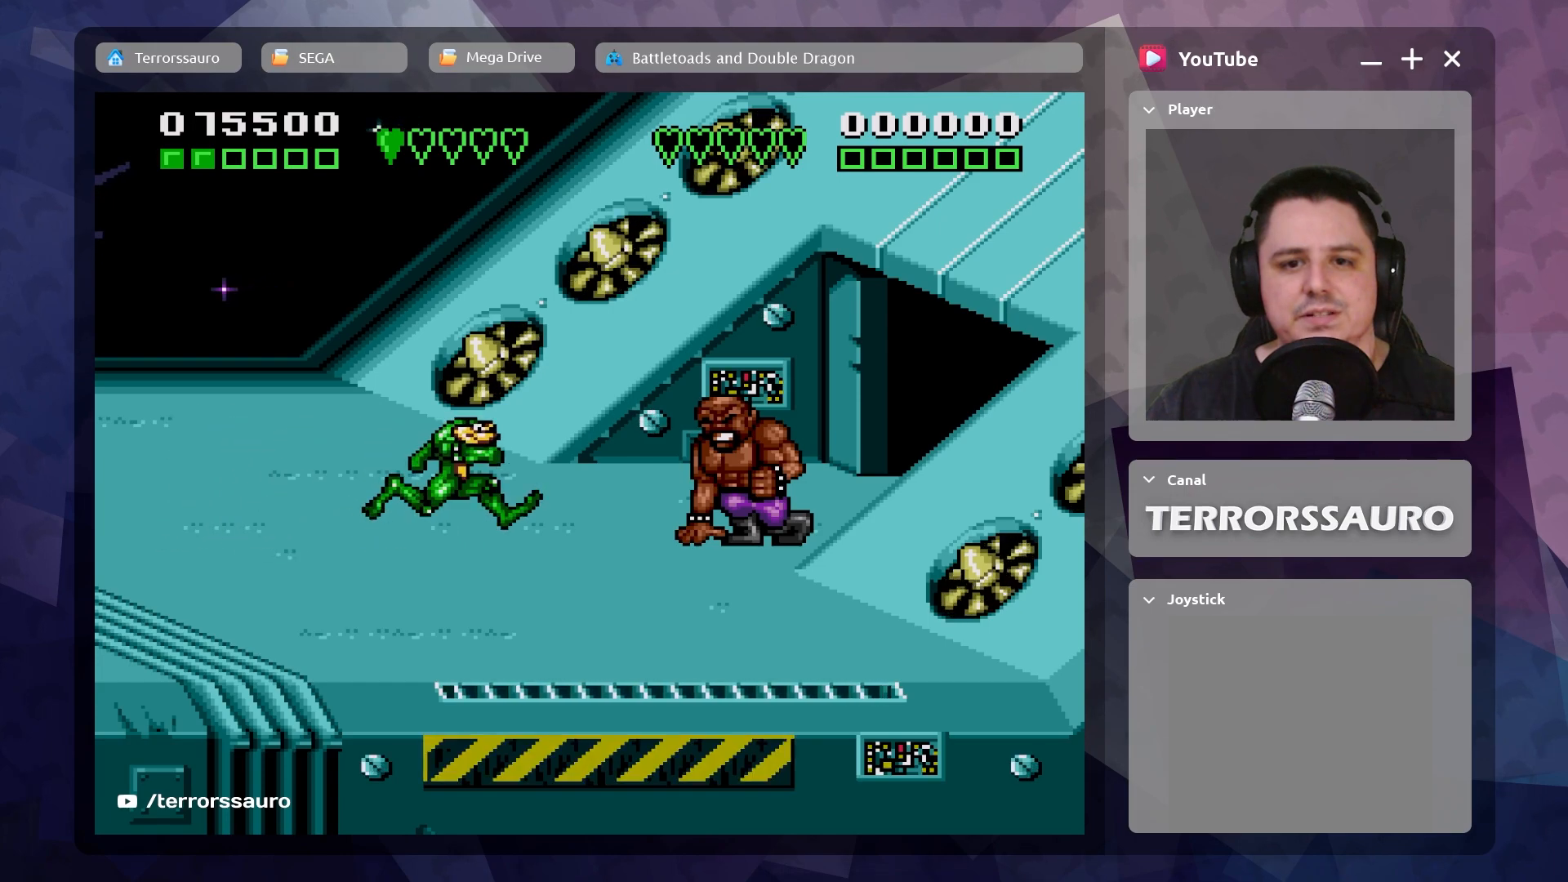
{"buttons": ["A"], "left_stick": "center", "events": [[317, "A", "down"], [333, "left_stick", "center"], [433, "A", "up"], [500, "A", "down"]]}
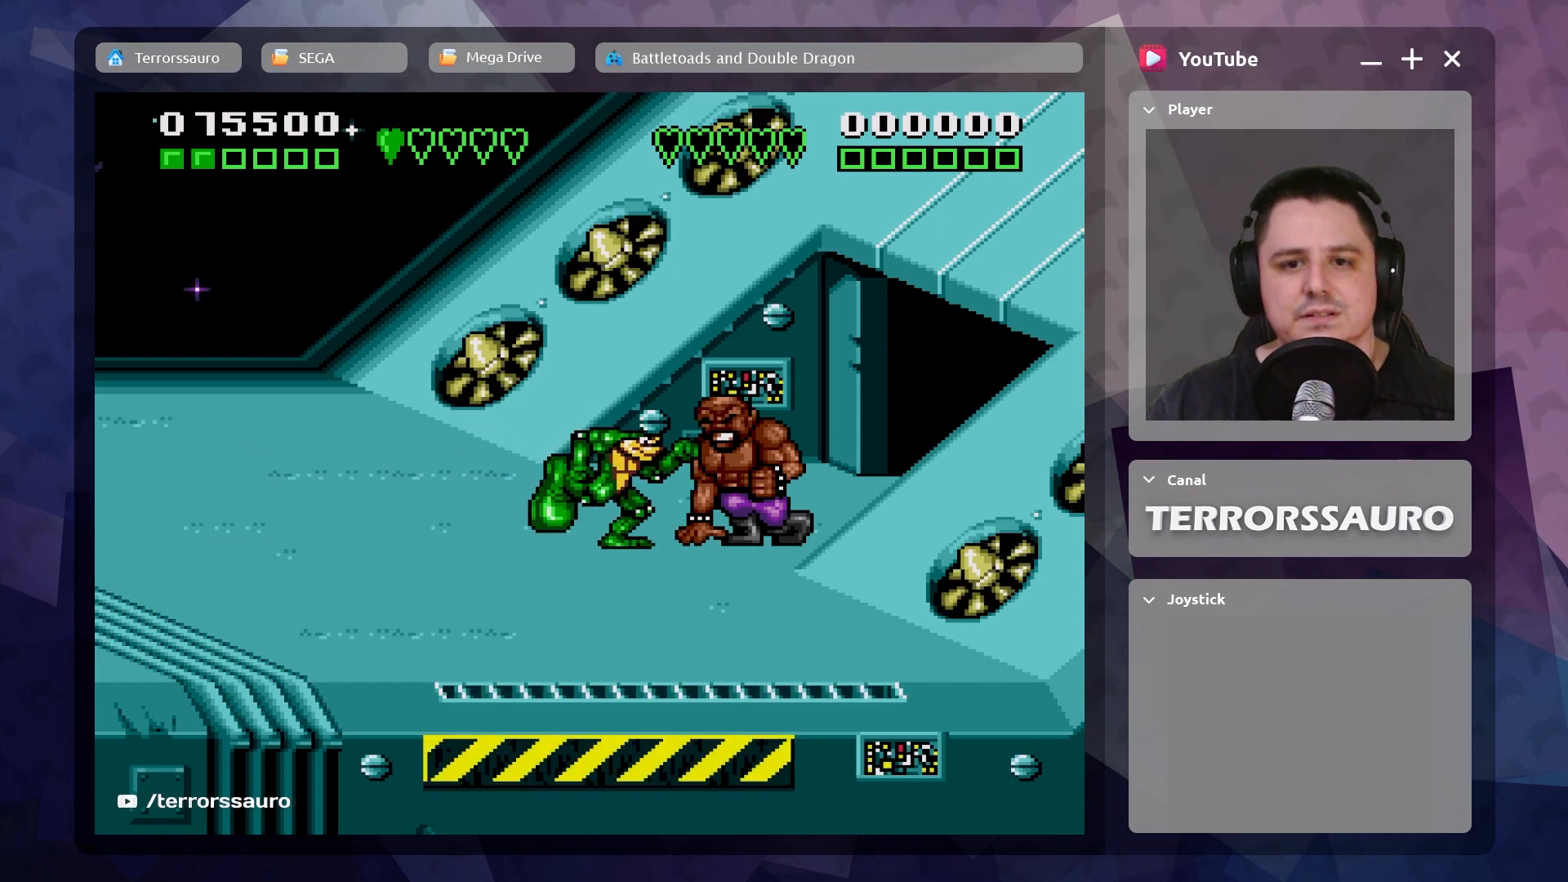
{"buttons": [], "left_stick": "center", "events": [[100, "A", "up"], [150, "A", "down"], [267, "A", "up"], [317, "A", "down"], [450, "A", "up"]]}
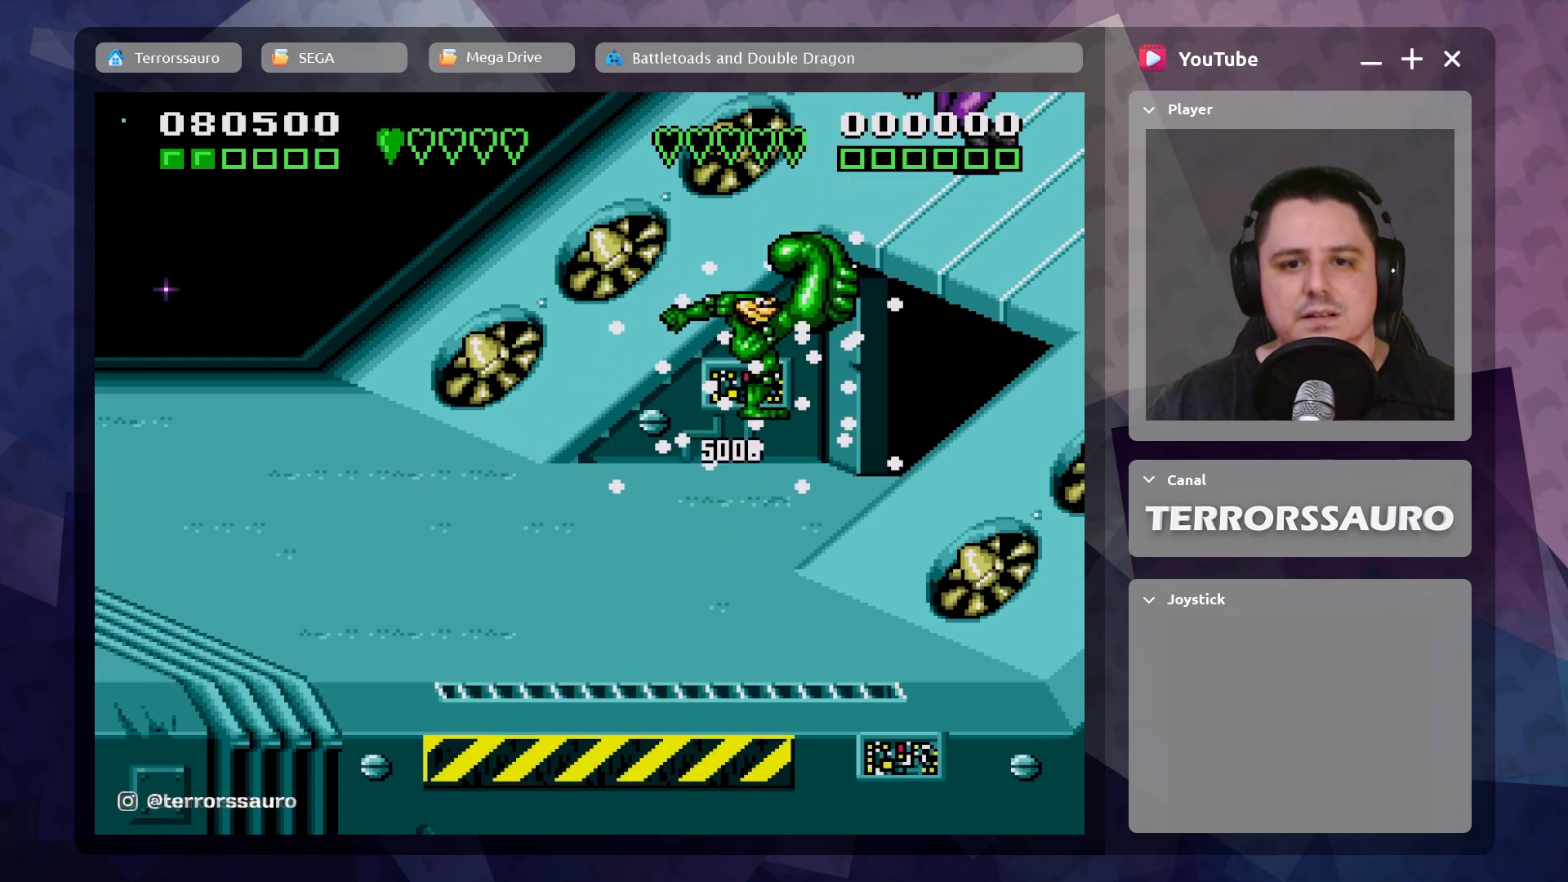
{"buttons": [], "left_stick": "center", "events": []}
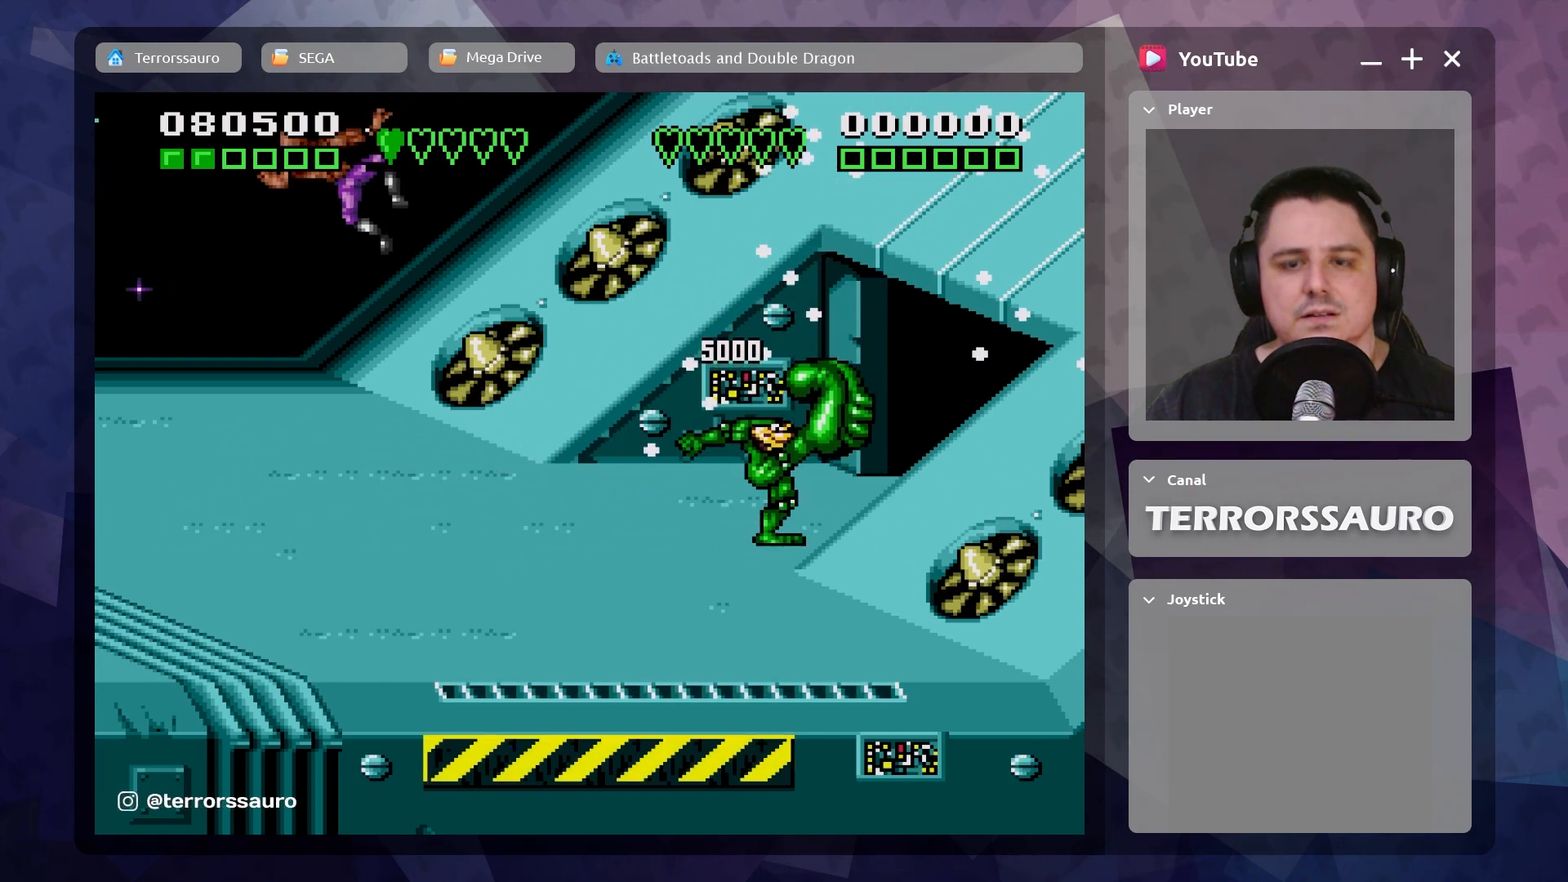
{"buttons": [], "left_stick": "left", "events": [[400, "left_stick", "left"]]}
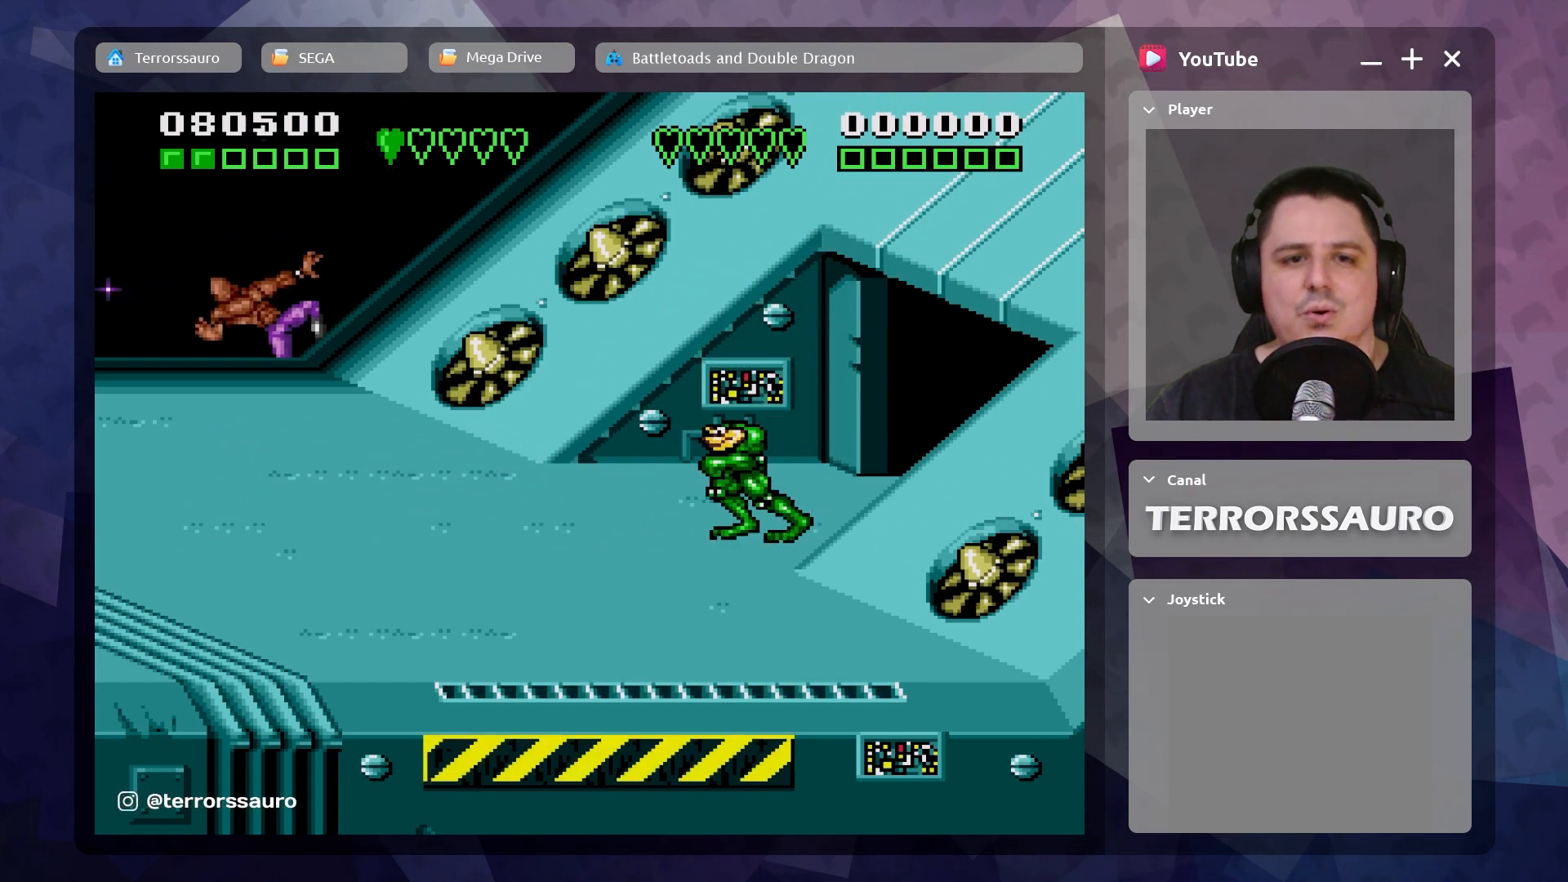
{"buttons": [], "left_stick": "center", "events": [[500, "left_stick", "center"]]}
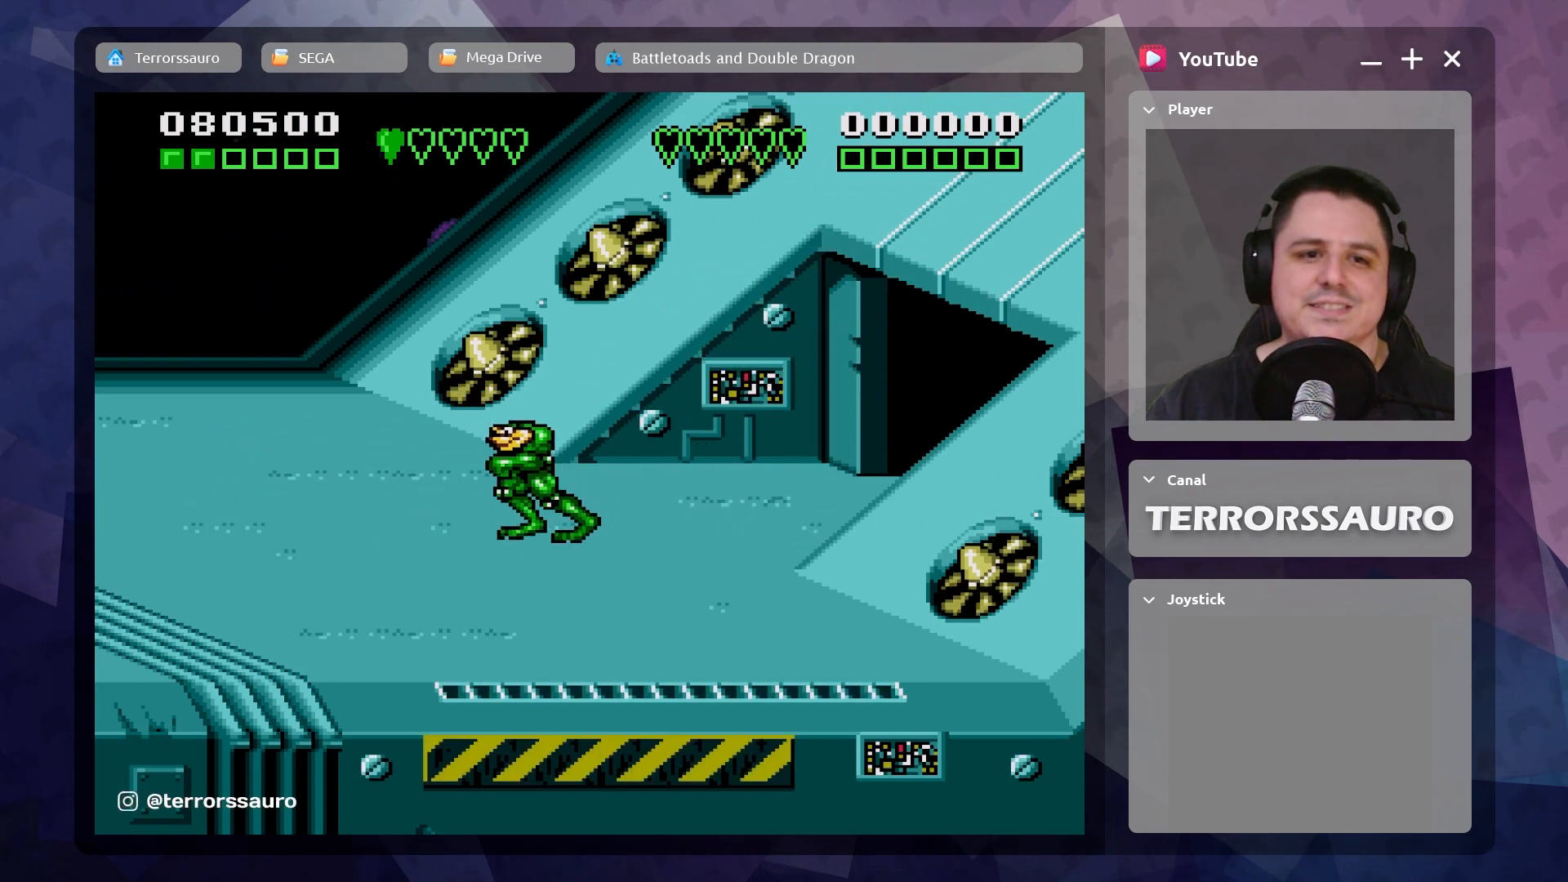
{"buttons": [], "left_stick": "center", "events": []}
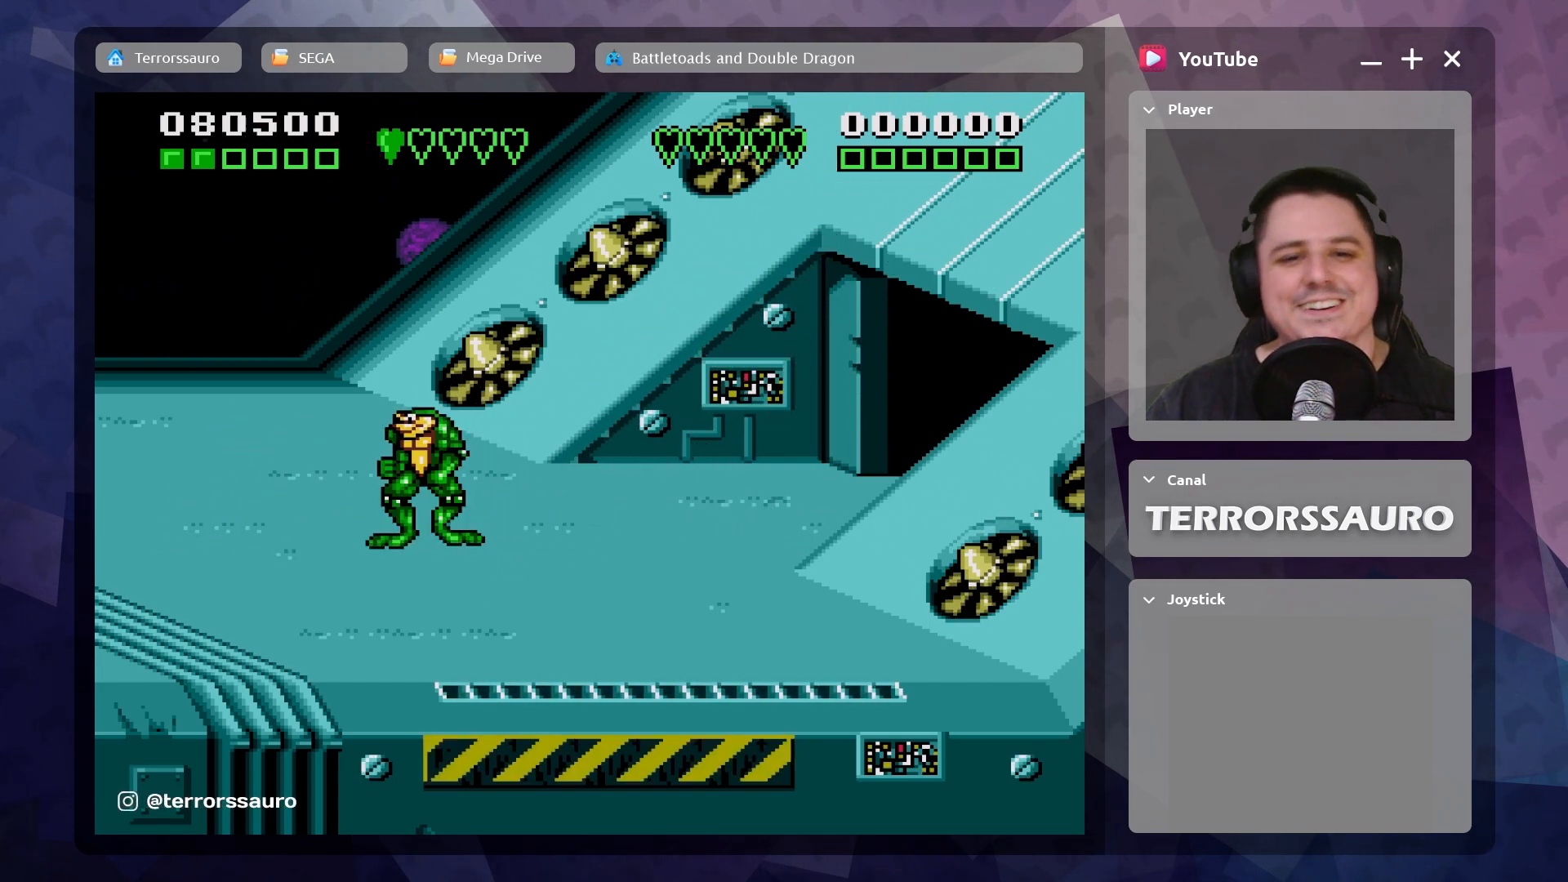
{"buttons": [], "left_stick": "up-left", "events": [[467, "left_stick", "up-left"]]}
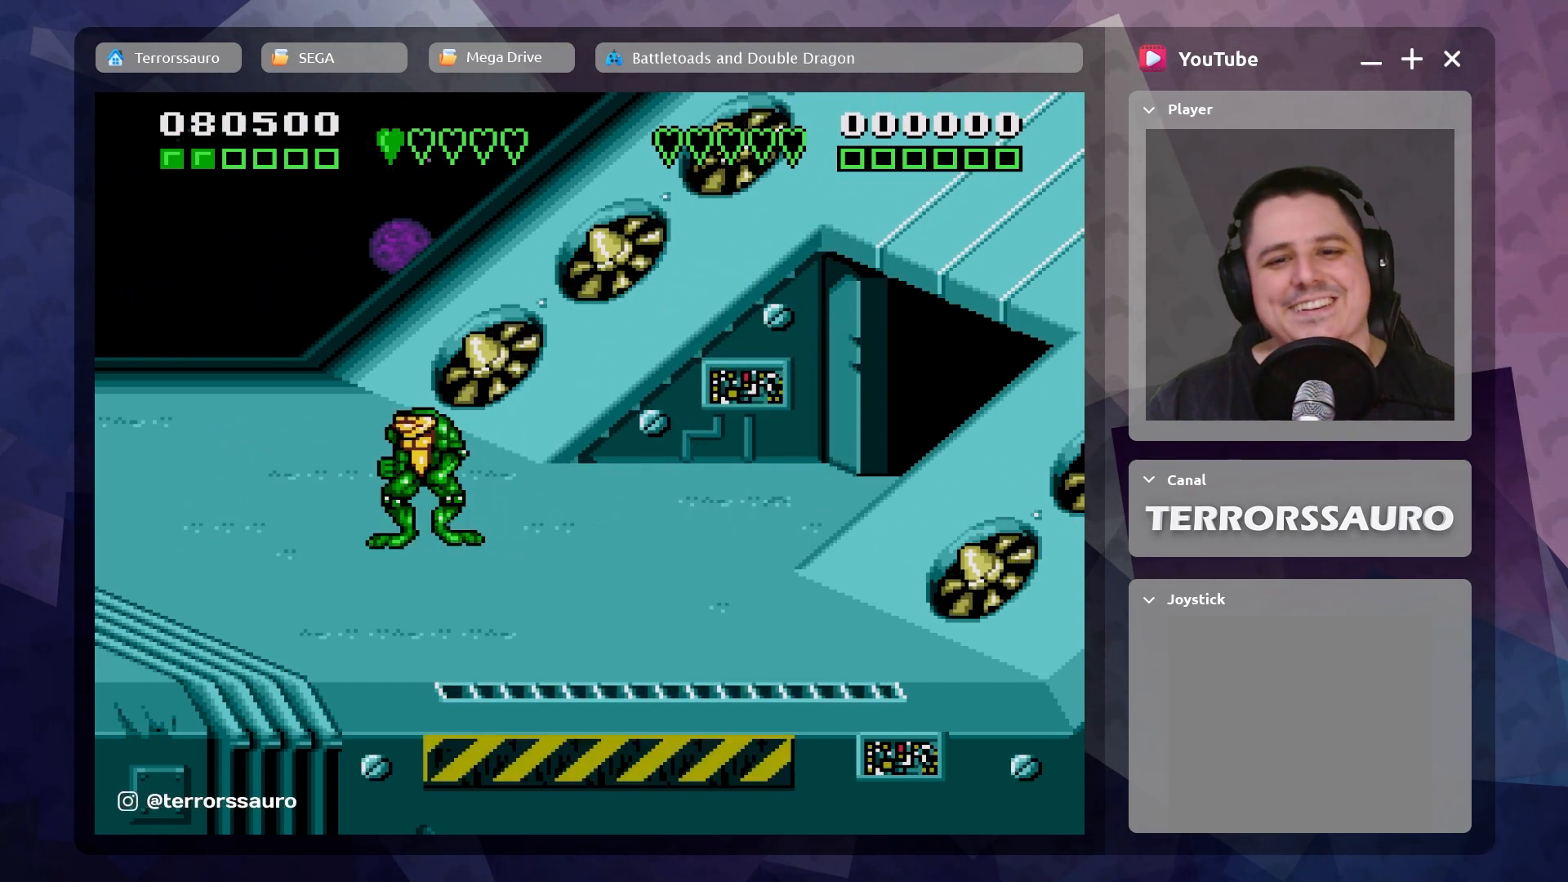
{"buttons": [], "left_stick": "center", "events": [[167, "left_stick", "center"]]}
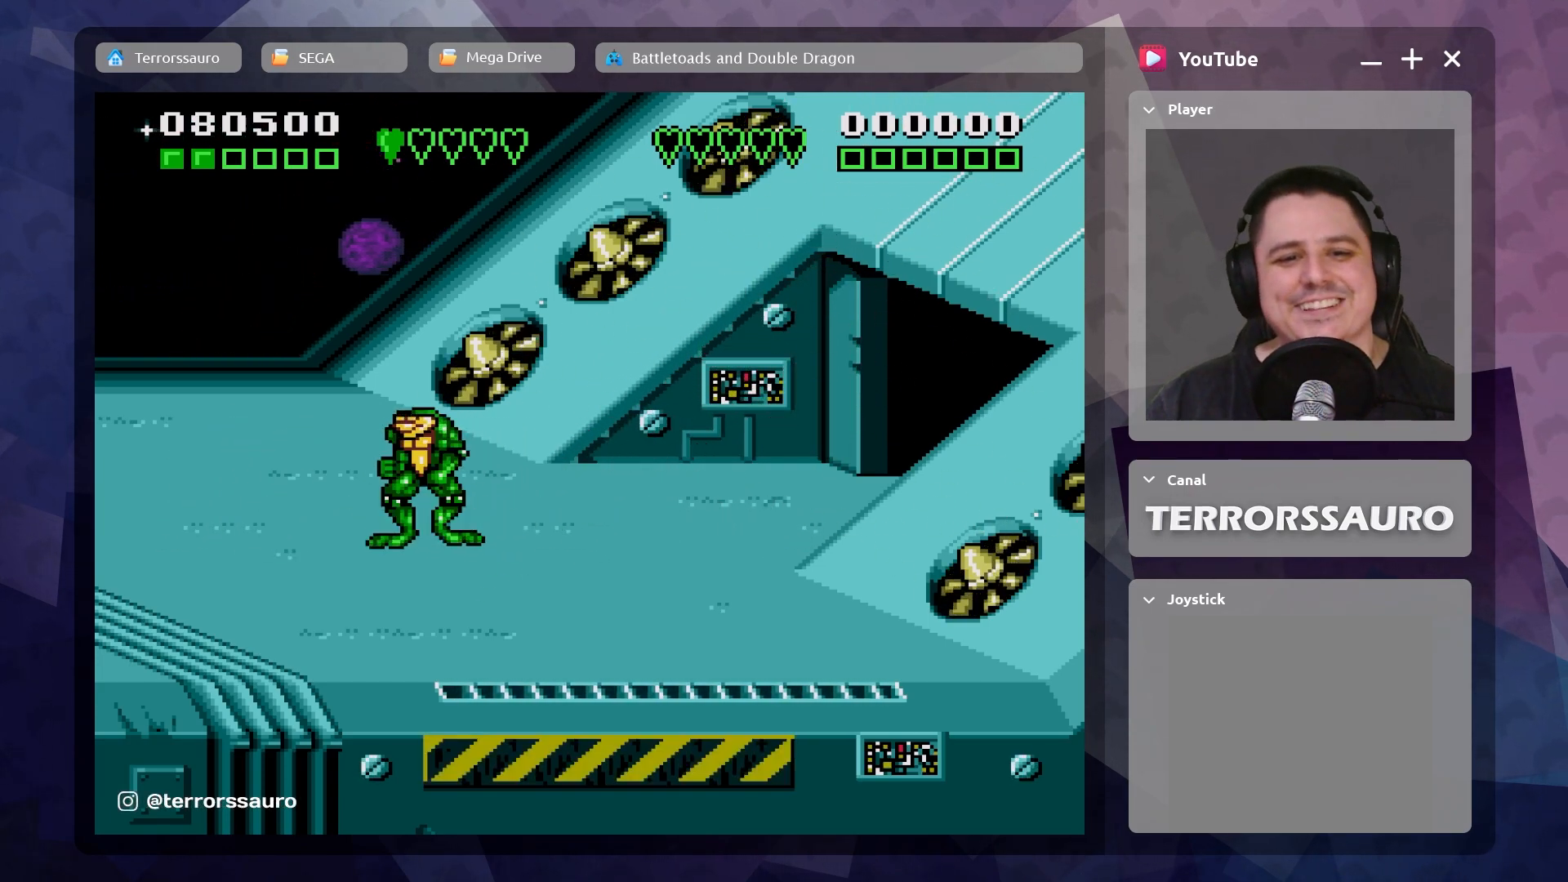
{"buttons": [], "left_stick": "center", "events": []}
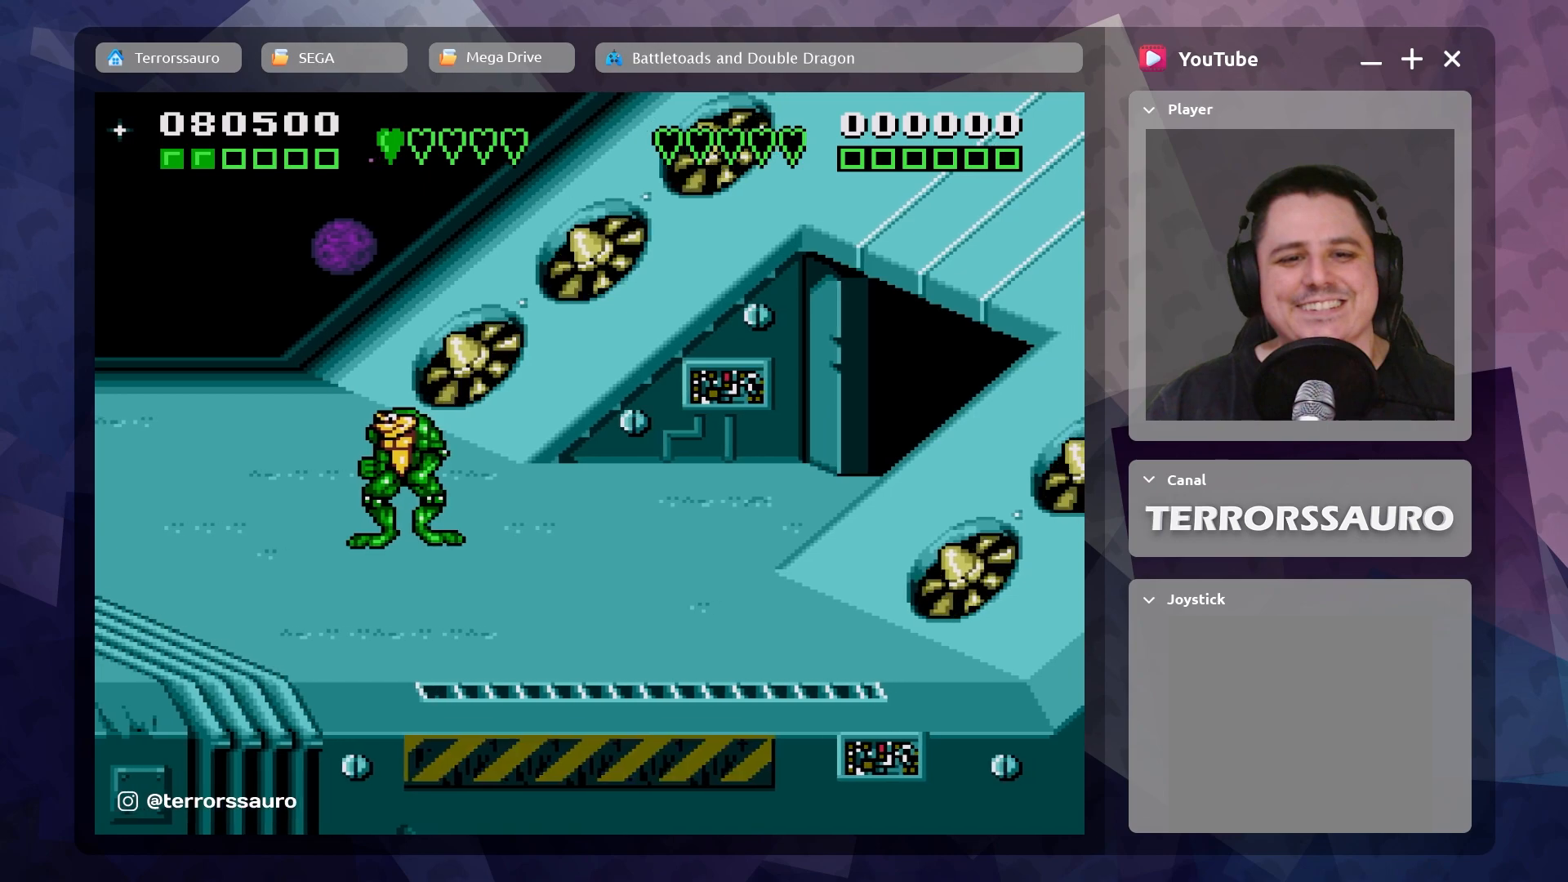
{"buttons": [], "left_stick": "center", "events": []}
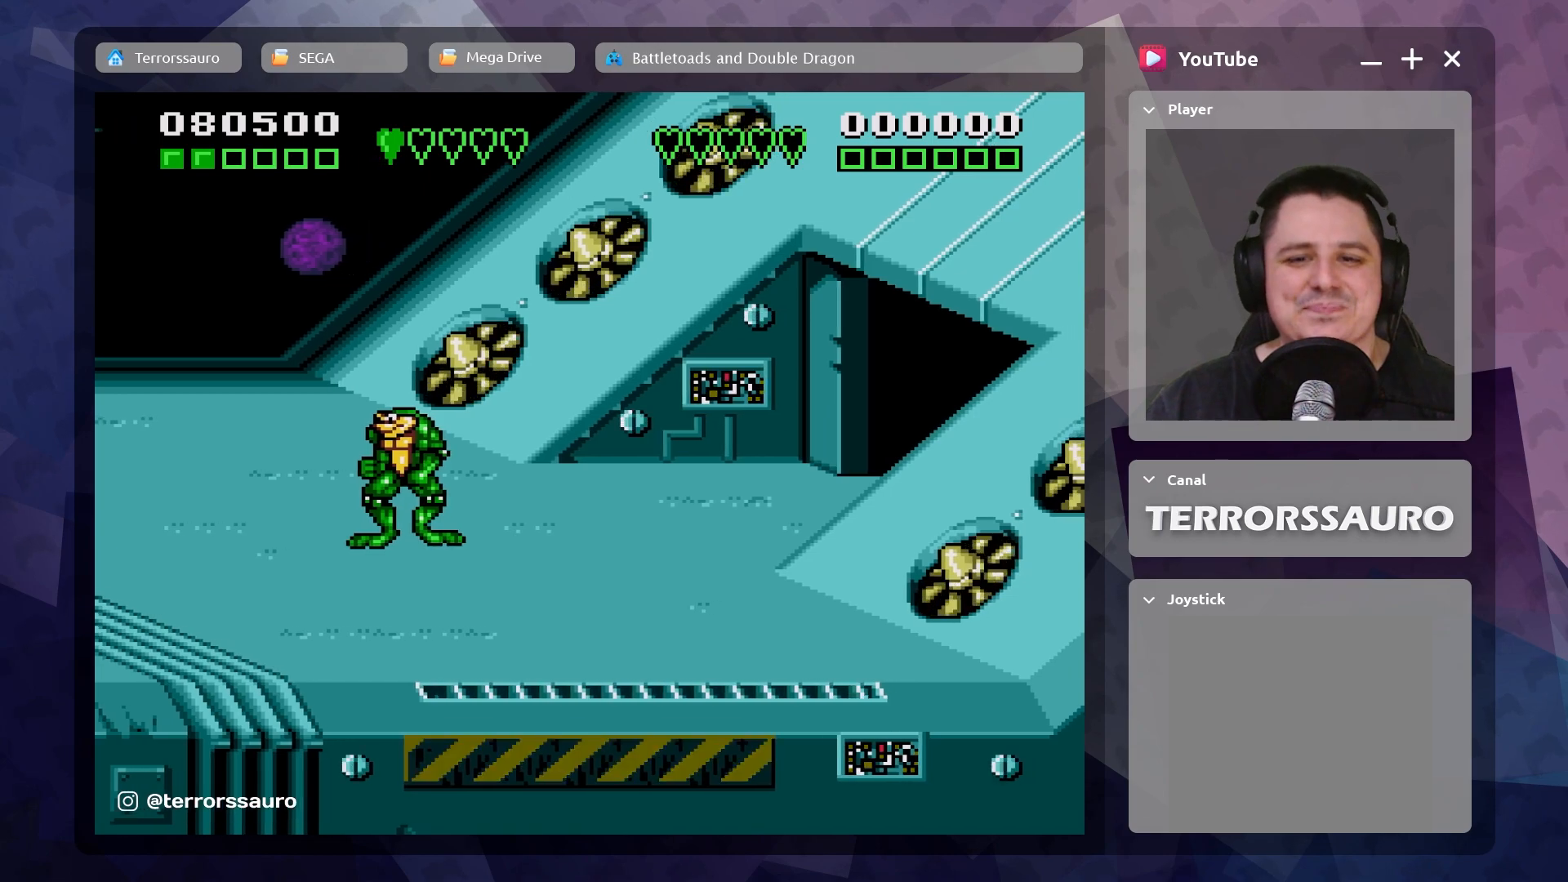
{"buttons": [], "left_stick": "right", "events": [[167, "left_stick", "right"]]}
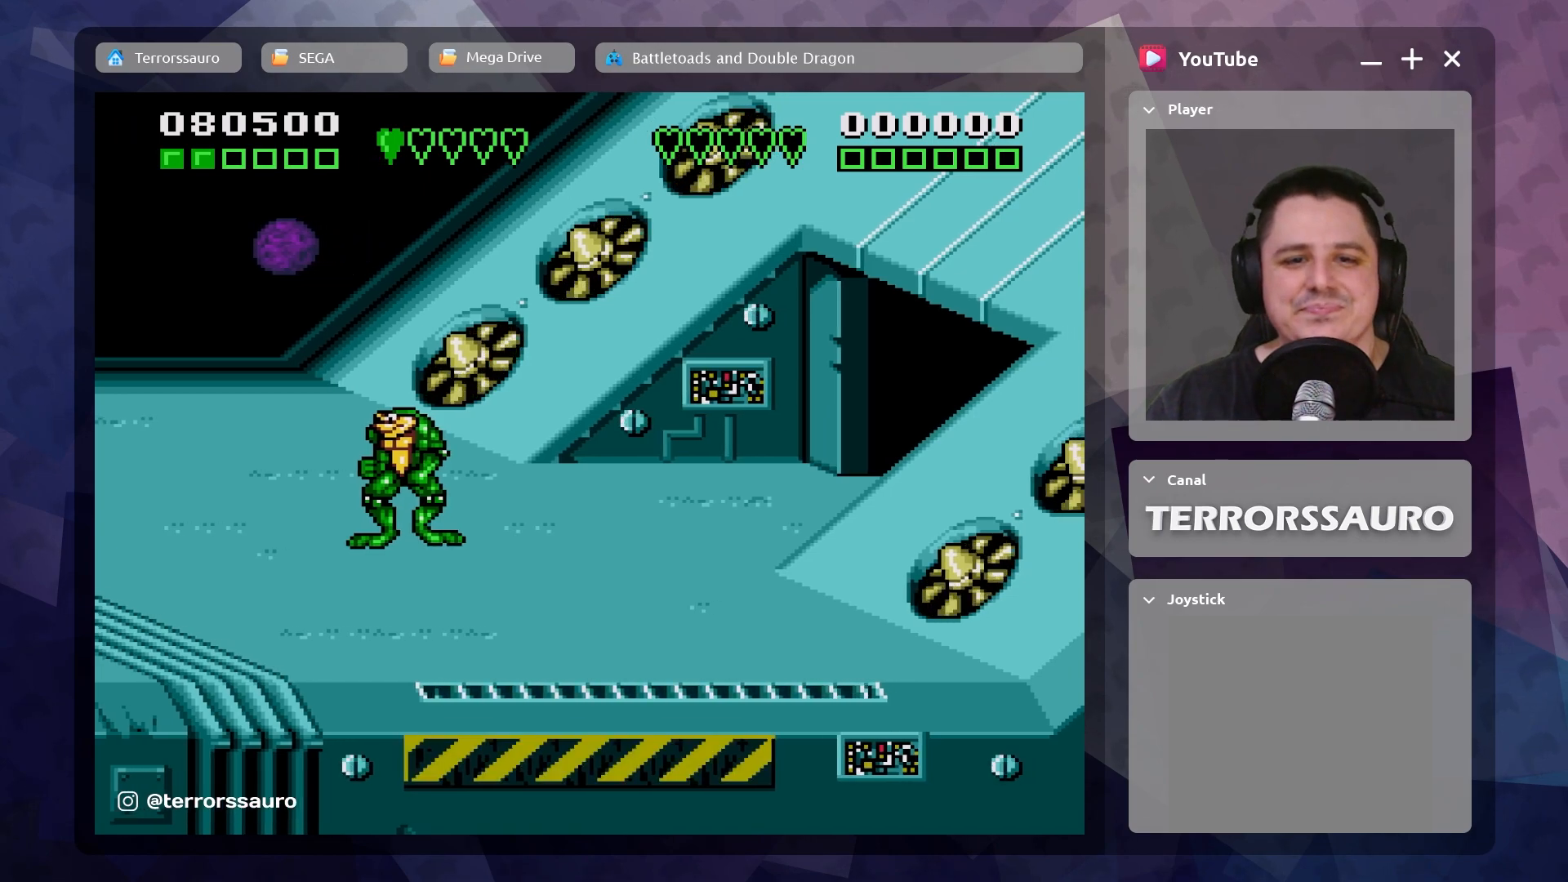
{"buttons": [], "left_stick": "center", "events": [[217, "left_stick", "center"]]}